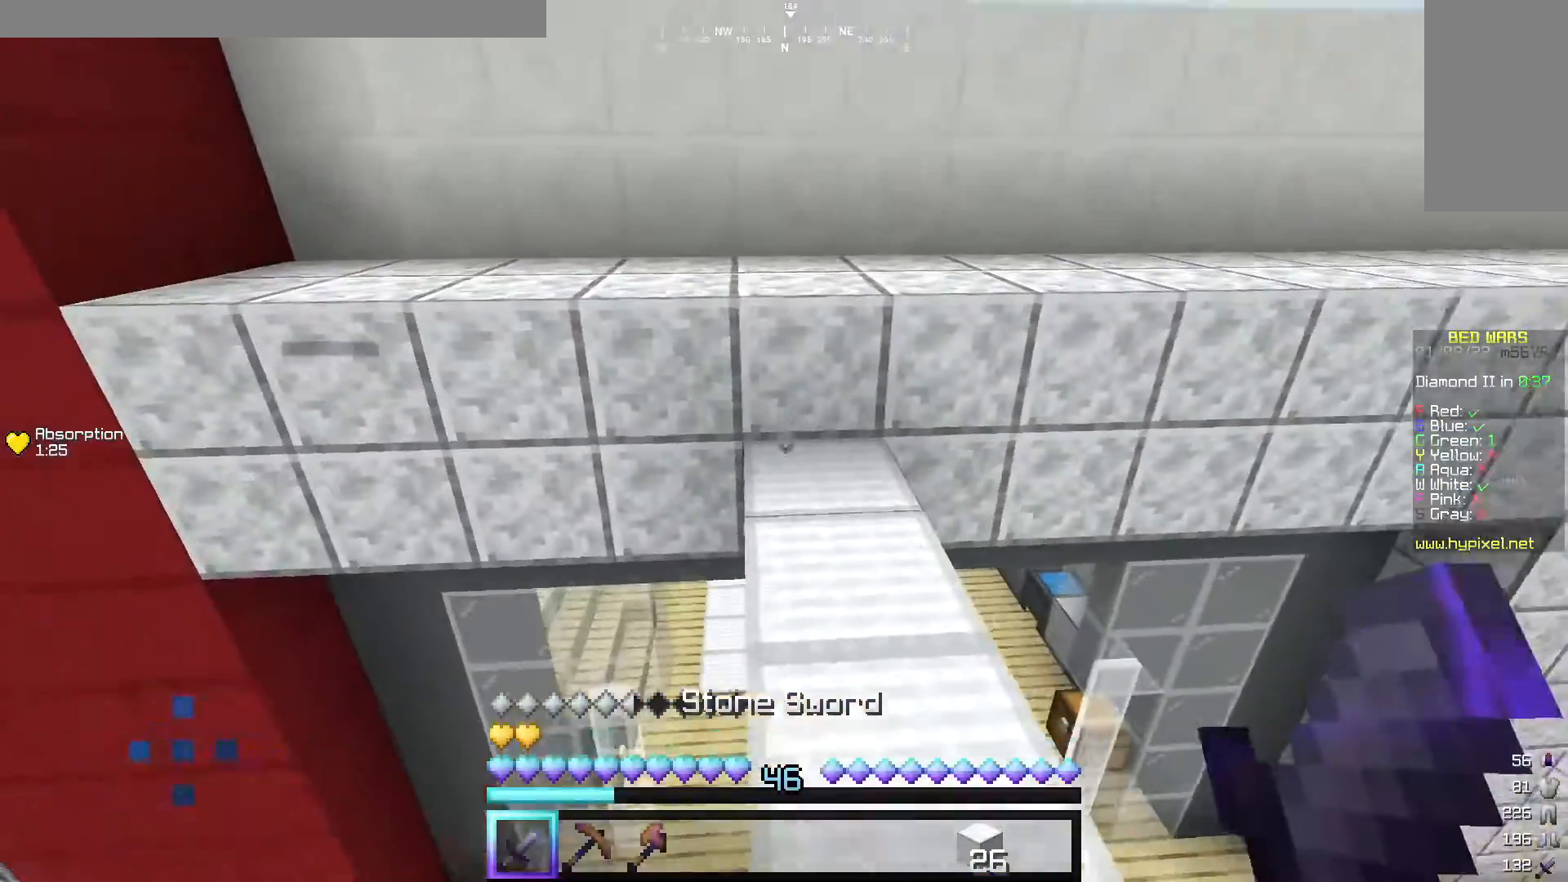
Gameplay with keyboard and mouse; each line is a JSON object with the keys and mouse buttons held at the frame after it. "events" lists presses ("down") and releases ("up") of "a", "d", "s", "w", "mouse_left" and "mouse_right" between this image and that frame as [ms after this image, input, new state], when the widget could be followed in between. "mouse_left", "mouse_right" = the "left", "right" buttons of the "mouse" list. No other keys are recorded. Fast repeated clicks can show as one long hold. Mouse movement is not recorded.
{"keys": ["d", "w"], "mouse": [], "events": [[20, "w", "down"], [100, "d", "up"], [480, "d", "down"]]}
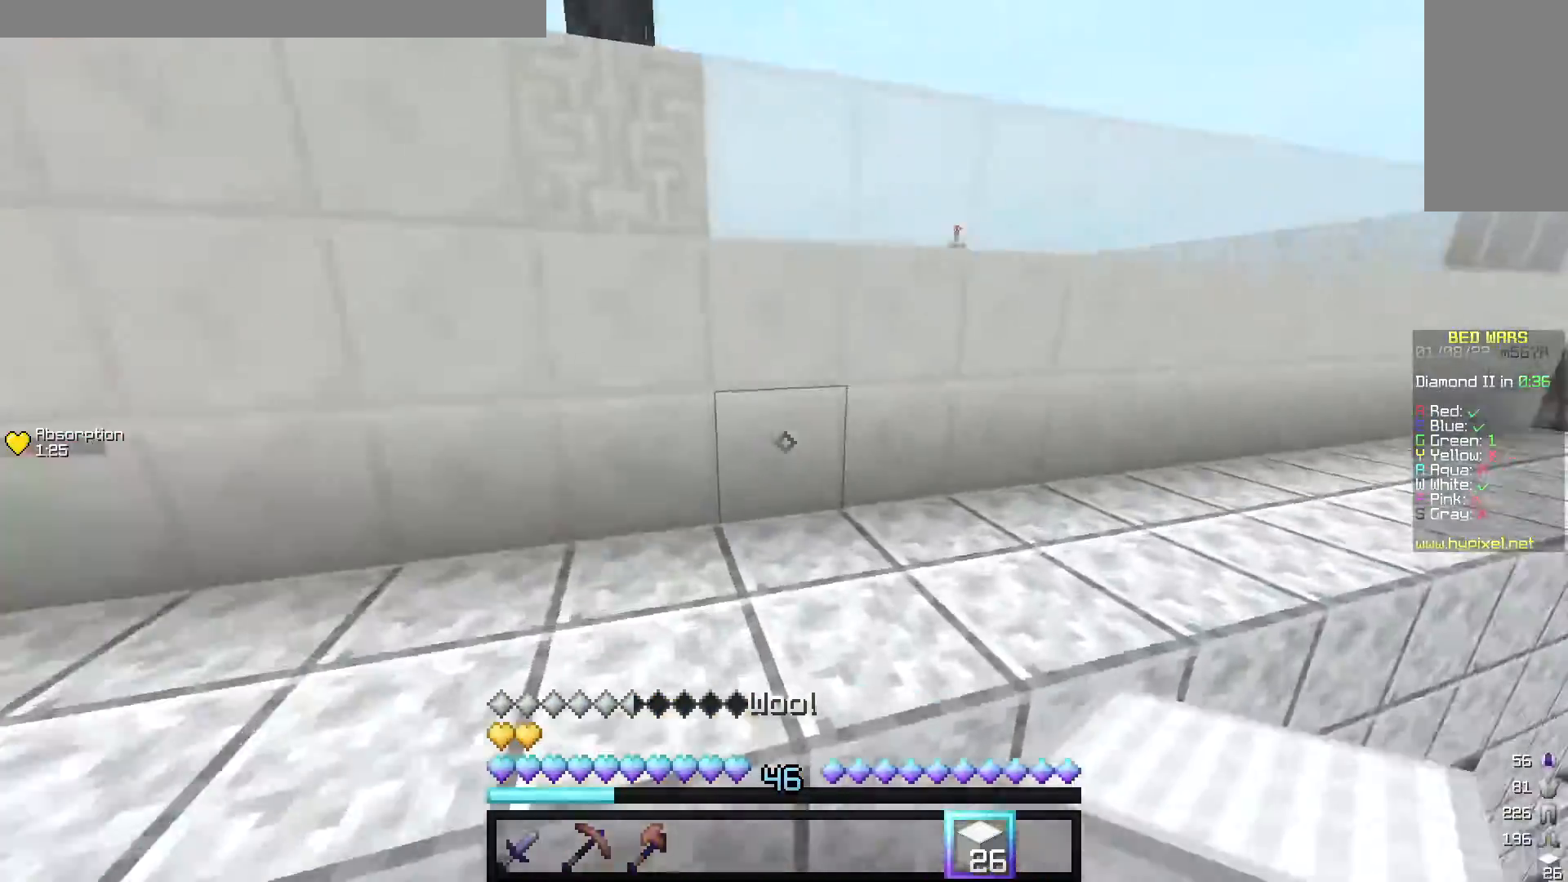
{"keys": [], "mouse": [], "events": [[240, "w", "up"], [280, "d", "up"], [340, "s", "down"], [500, "s", "up"]]}
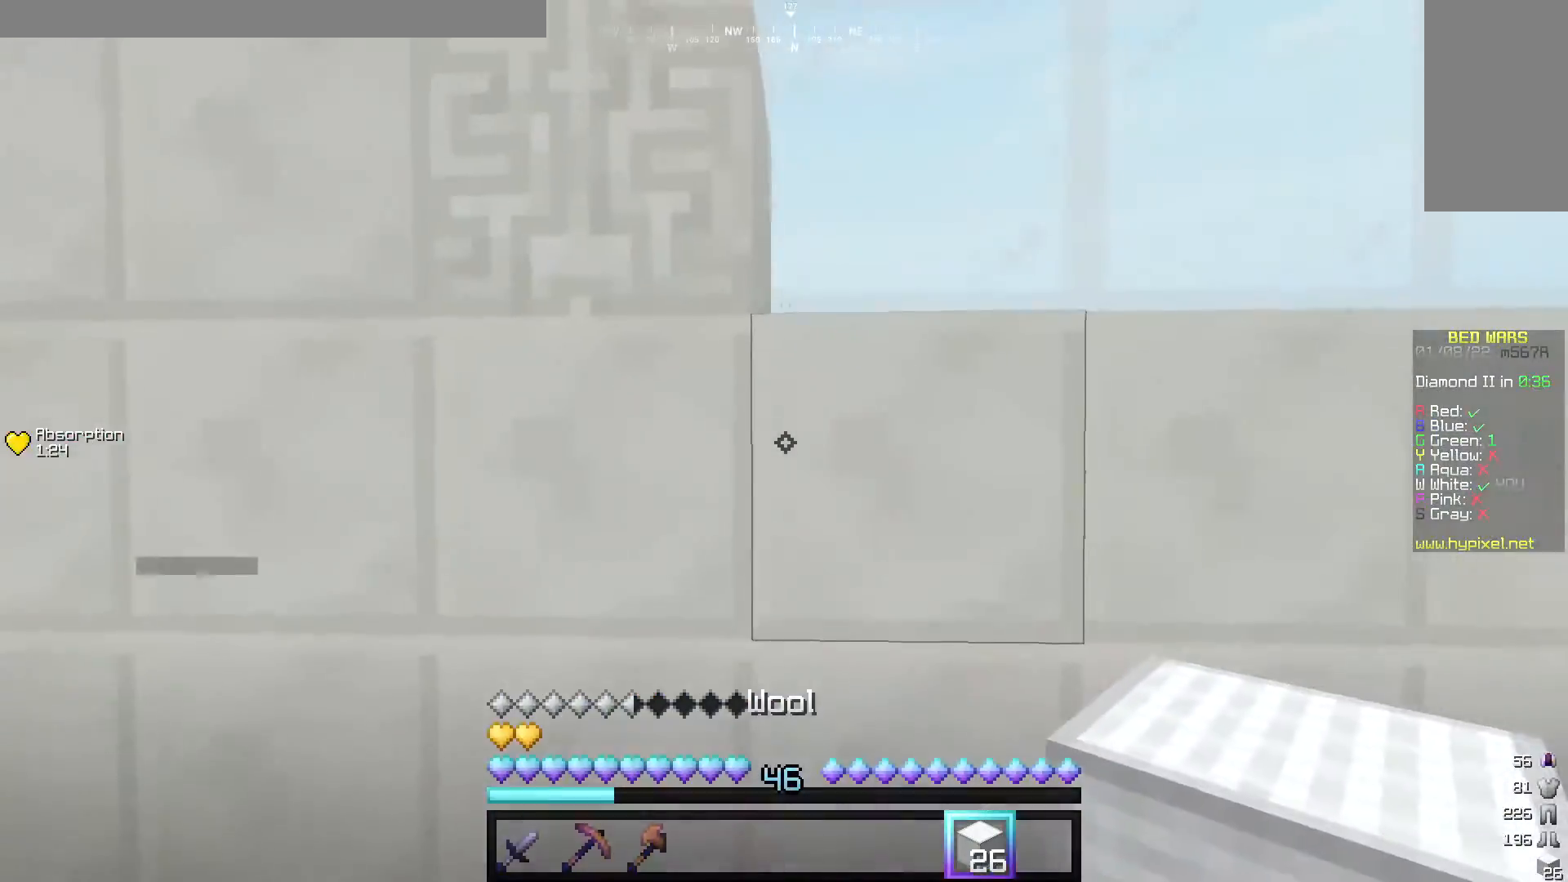
{"keys": ["w"], "mouse": [], "events": [[420, "w", "down"]]}
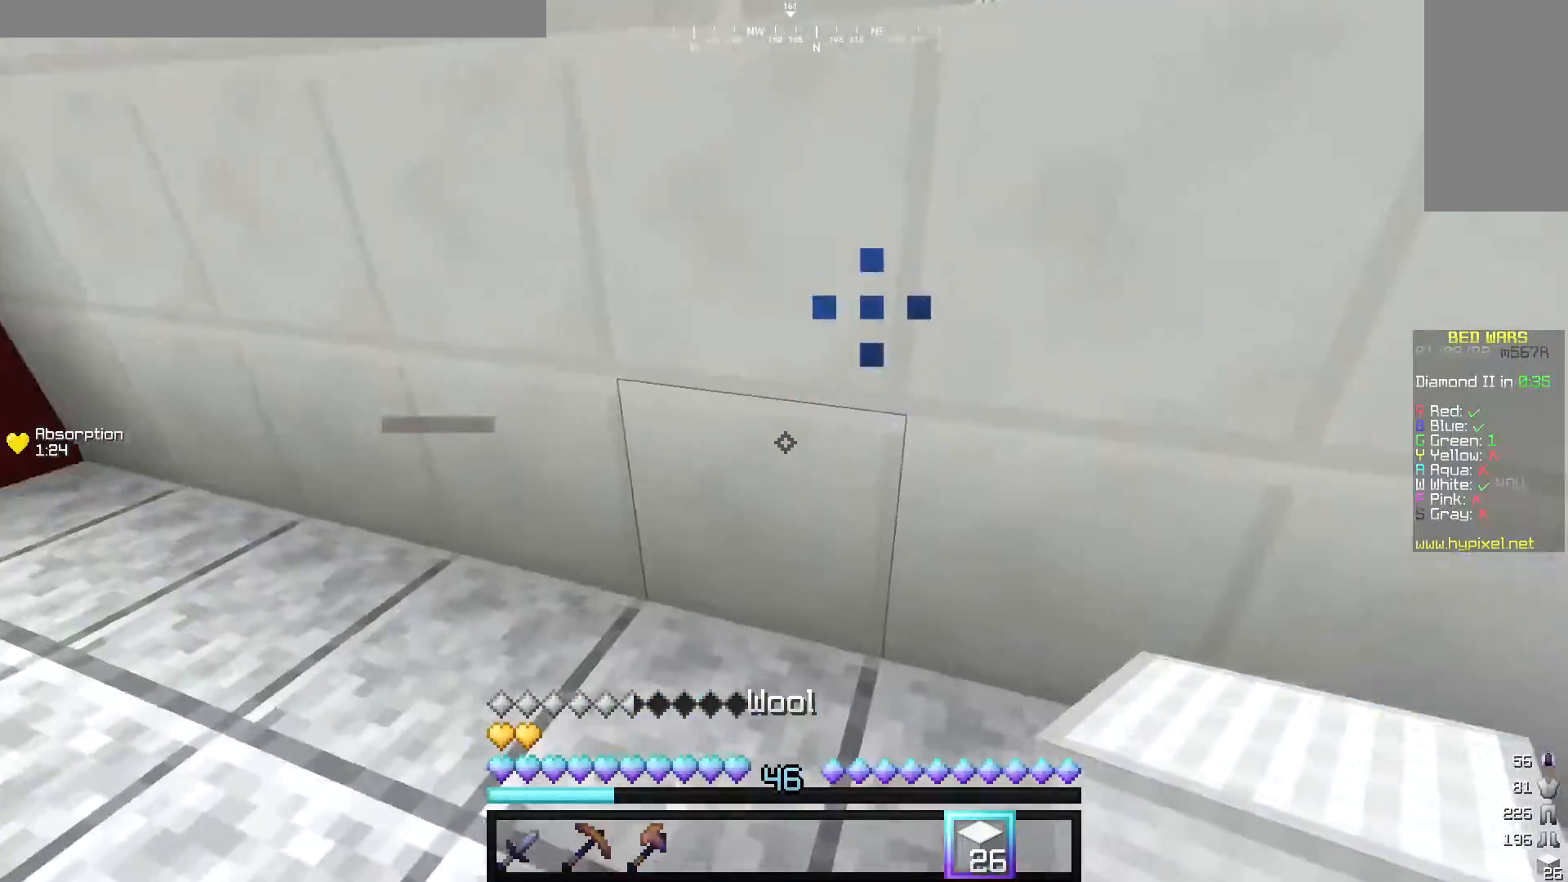
{"keys": [], "mouse": [], "events": [[180, "w", "up"], [220, "mouse_right", "down"], [400, "mouse_right", "up"]]}
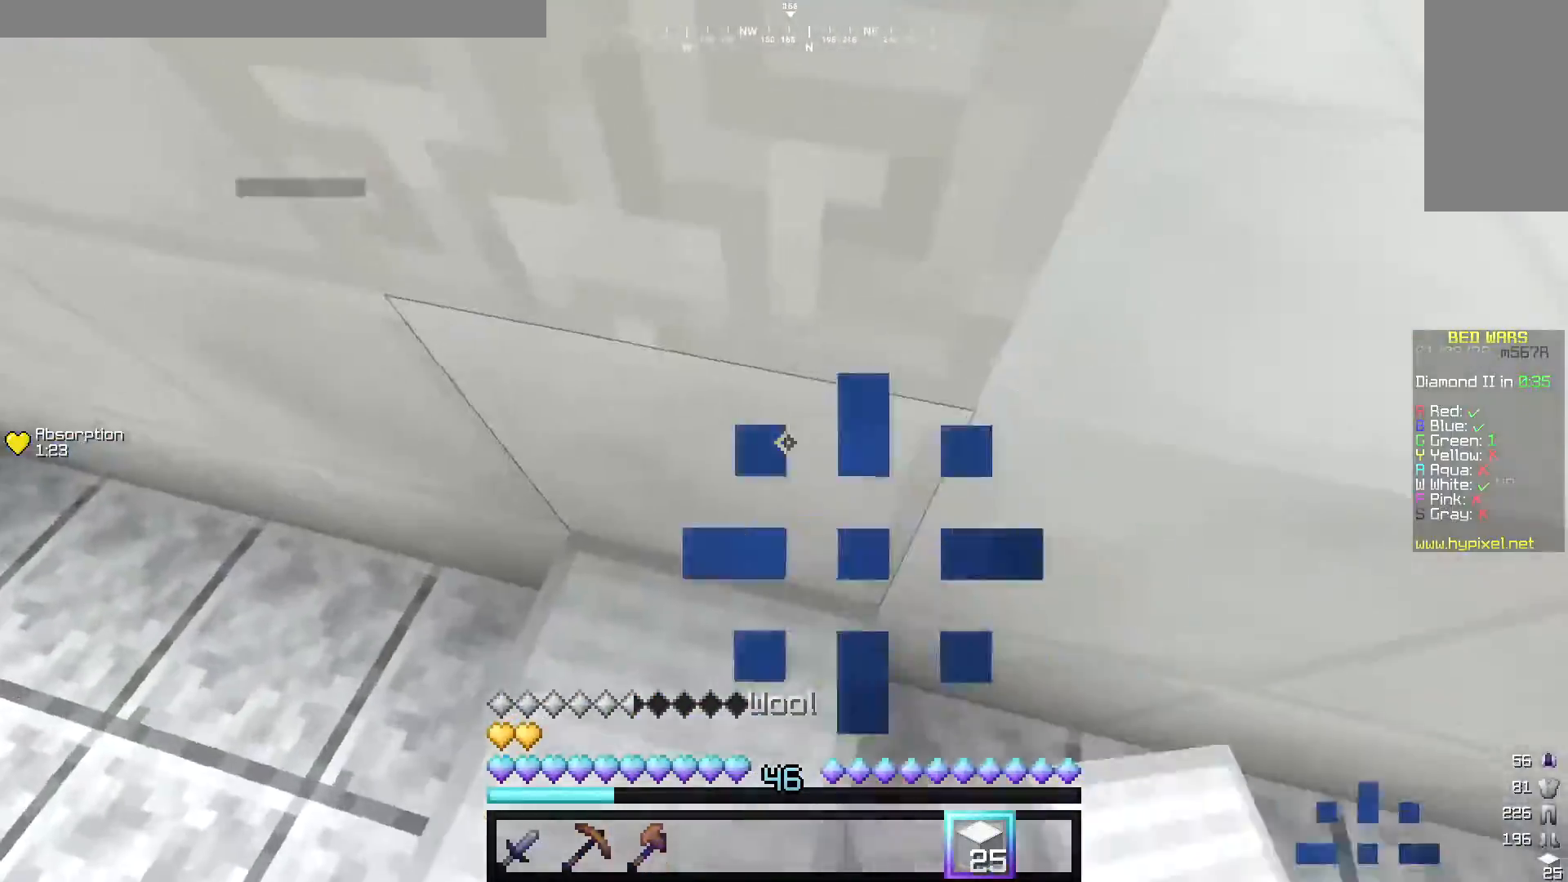
{"keys": ["d", "w"], "mouse": [], "events": [[180, "mouse_right", "down"], [360, "mouse_right", "up"], [440, "d", "down"], [500, "w", "down"]]}
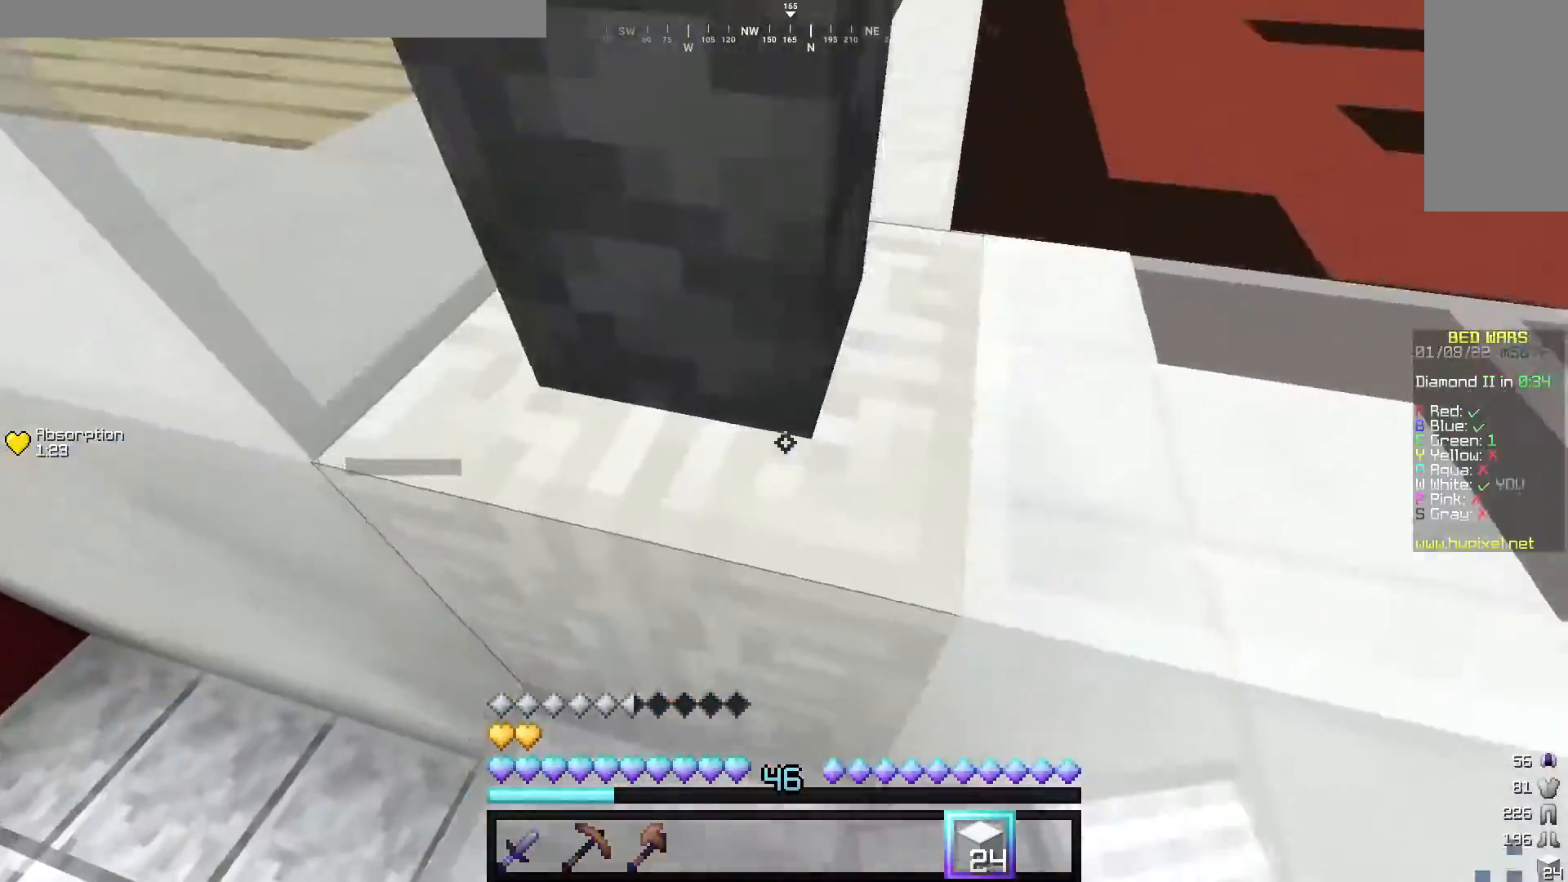
{"keys": ["d", "w"], "mouse": [], "events": []}
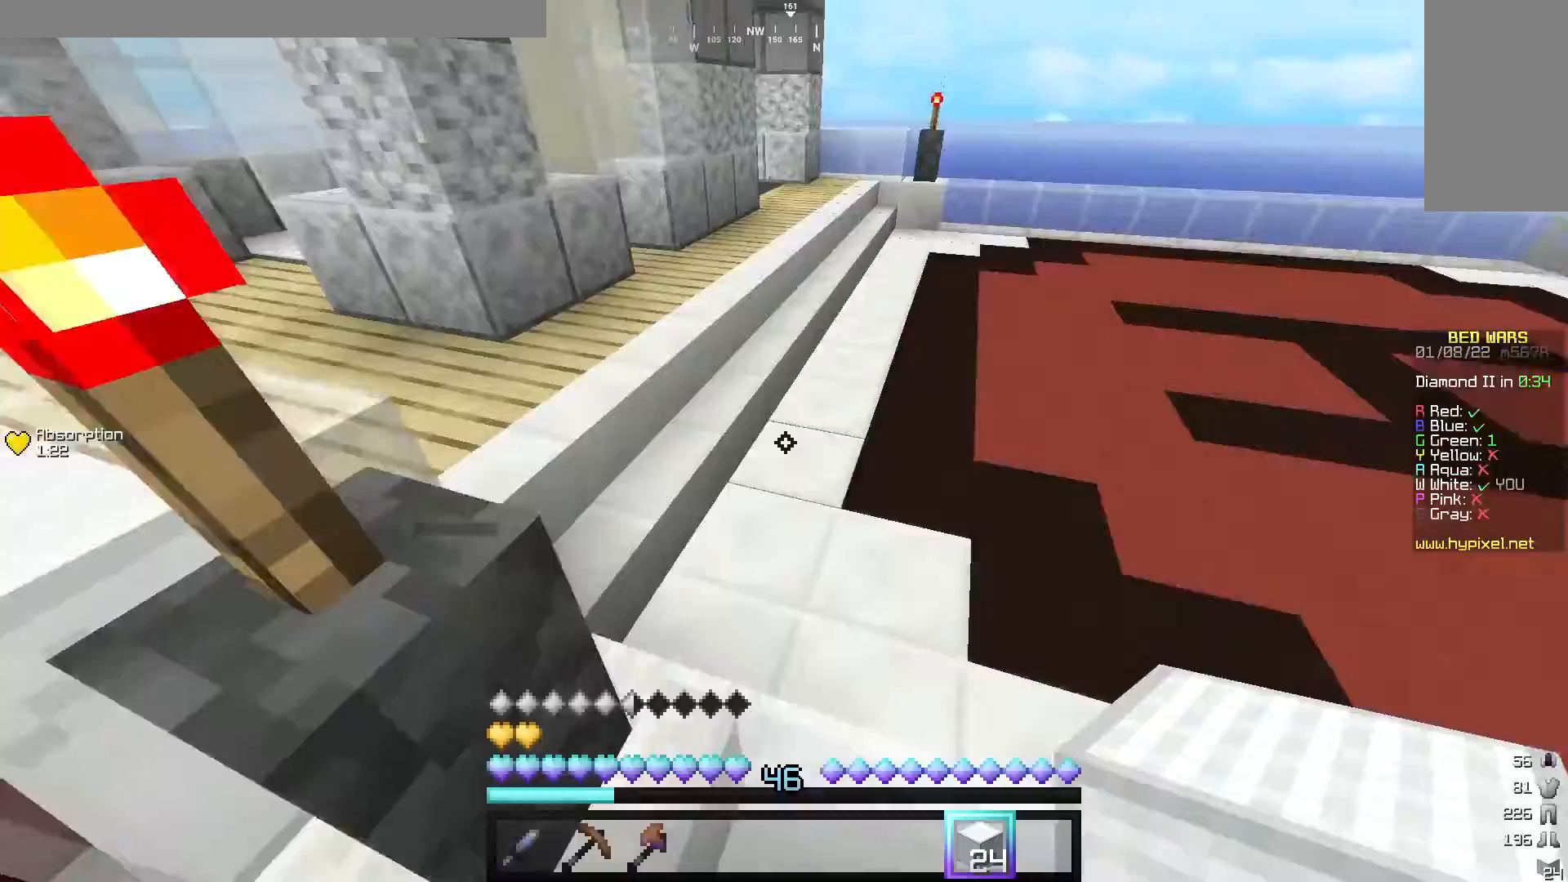
{"keys": ["w"], "mouse": [], "events": [[260, "d", "up"]]}
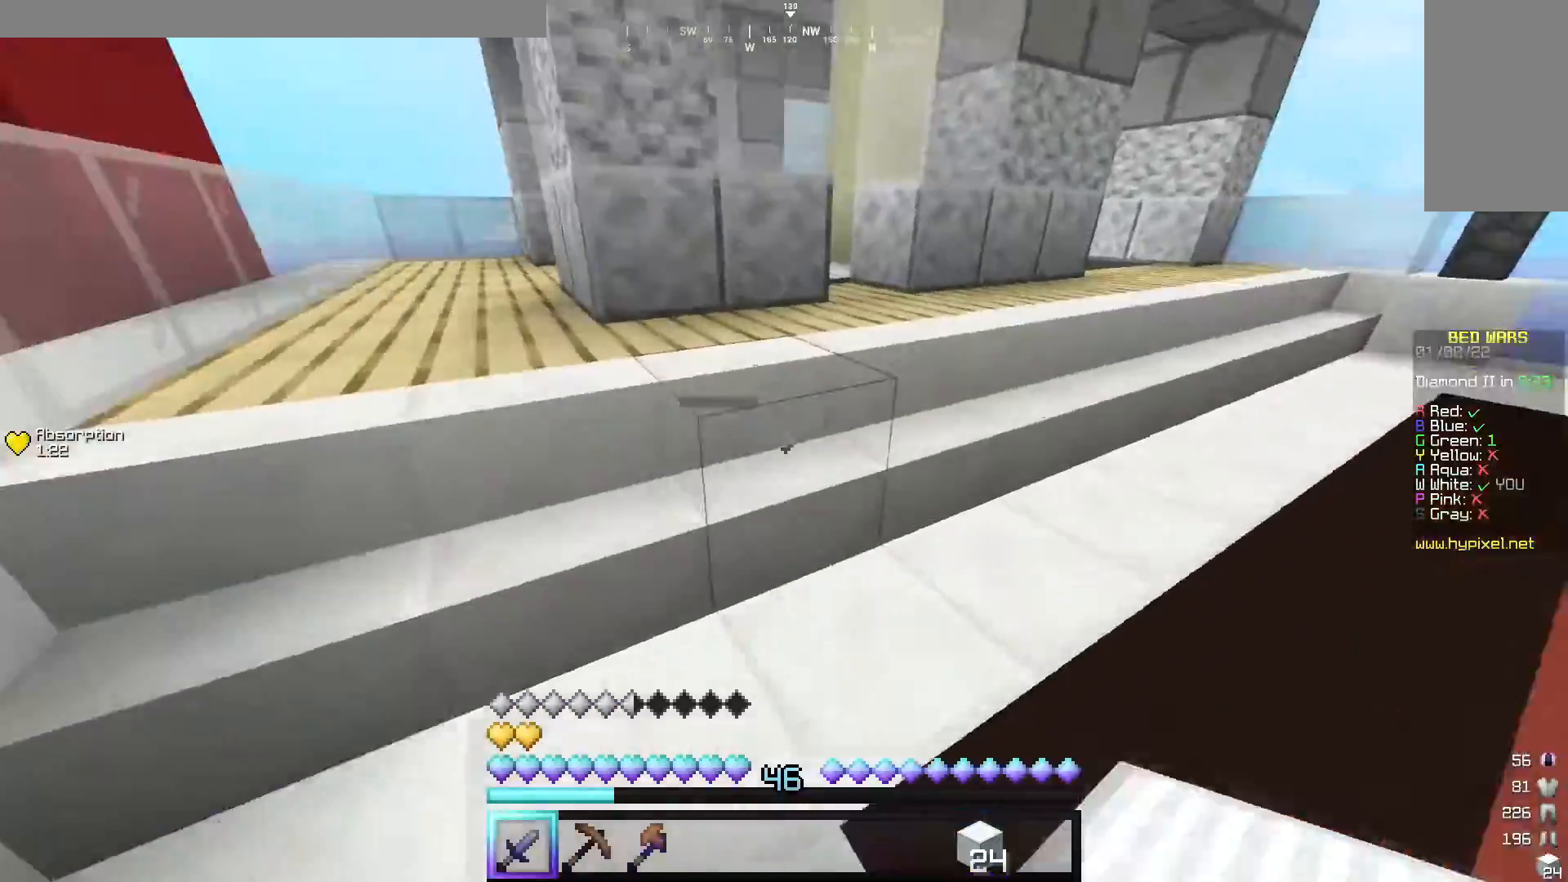
{"keys": ["a", "w"], "mouse": [], "events": [[340, "a", "down"]]}
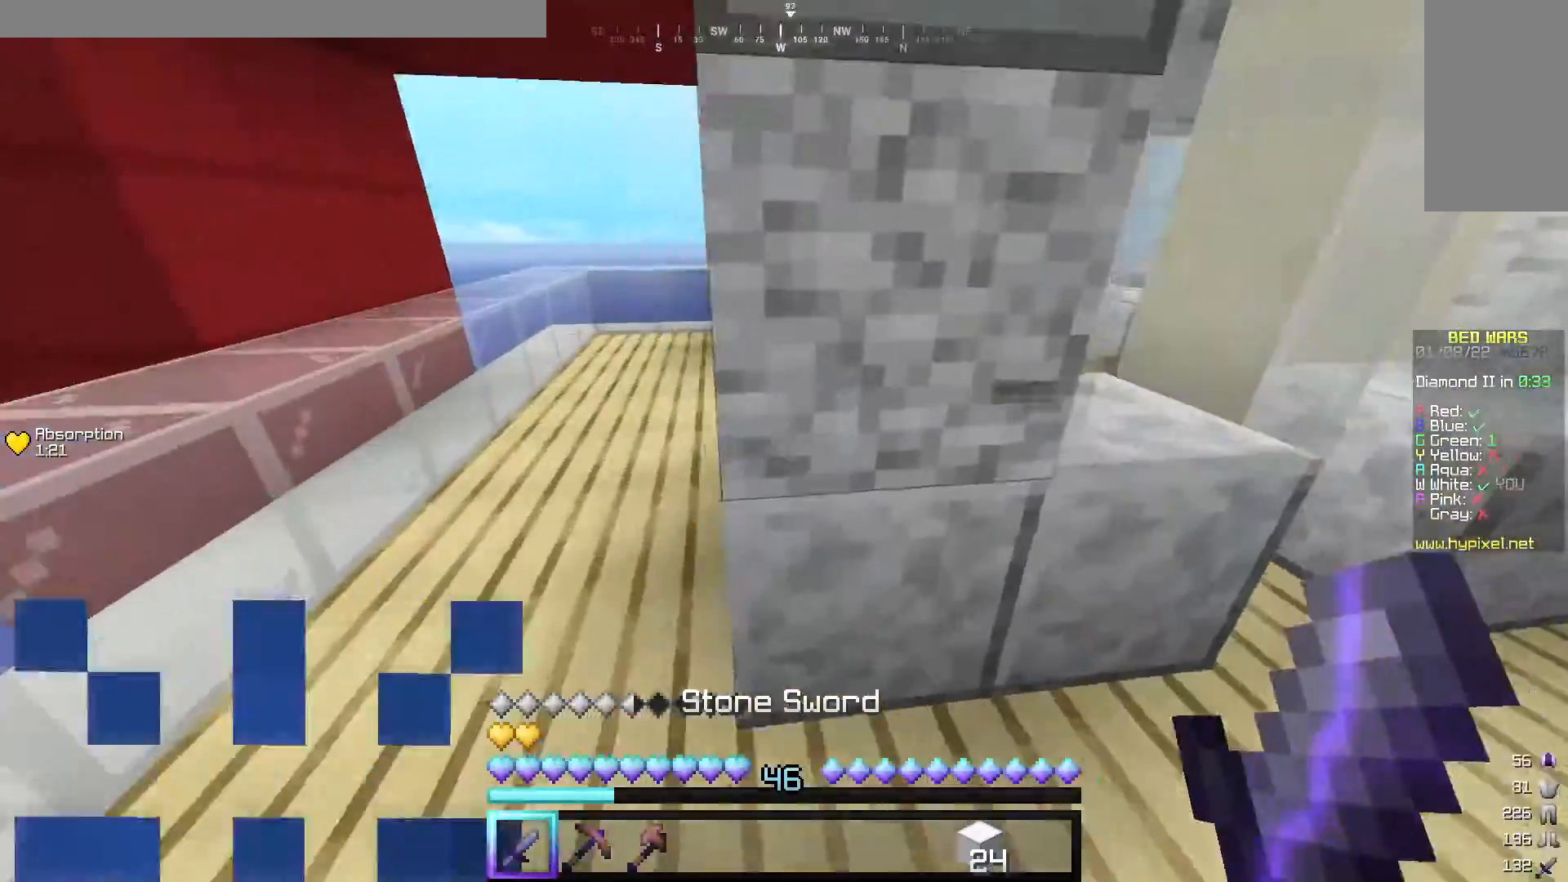
{"keys": [], "mouse": [], "events": [[380, "a", "up"], [400, "w", "up"]]}
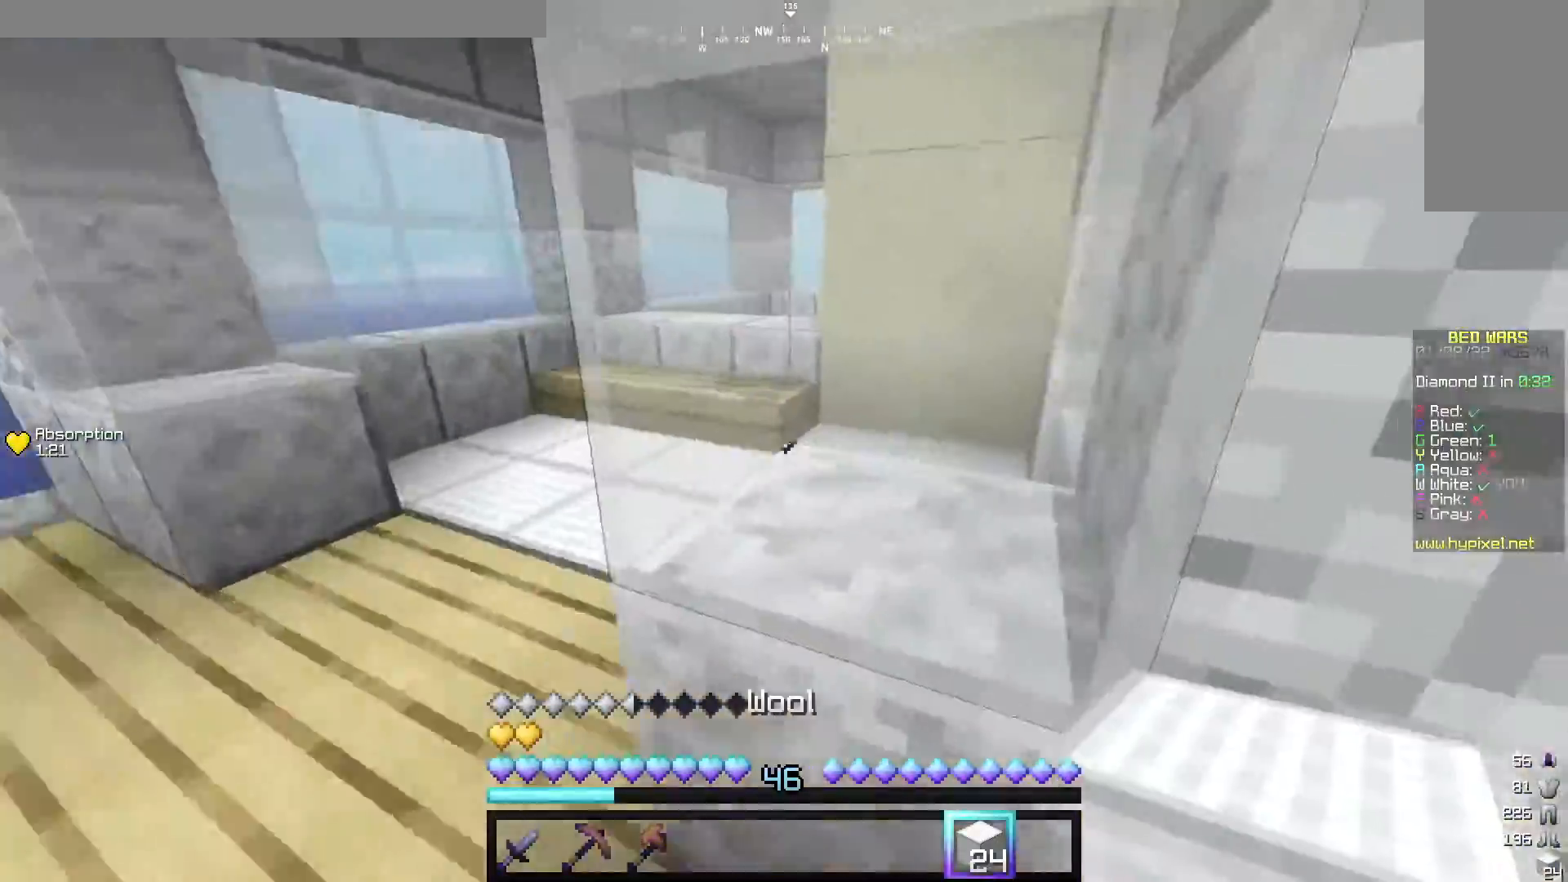
{"keys": ["d", "w"], "mouse": [], "events": [[20, "d", "down"], [20, "s", "down"], [240, "s", "up"], [300, "w", "down"]]}
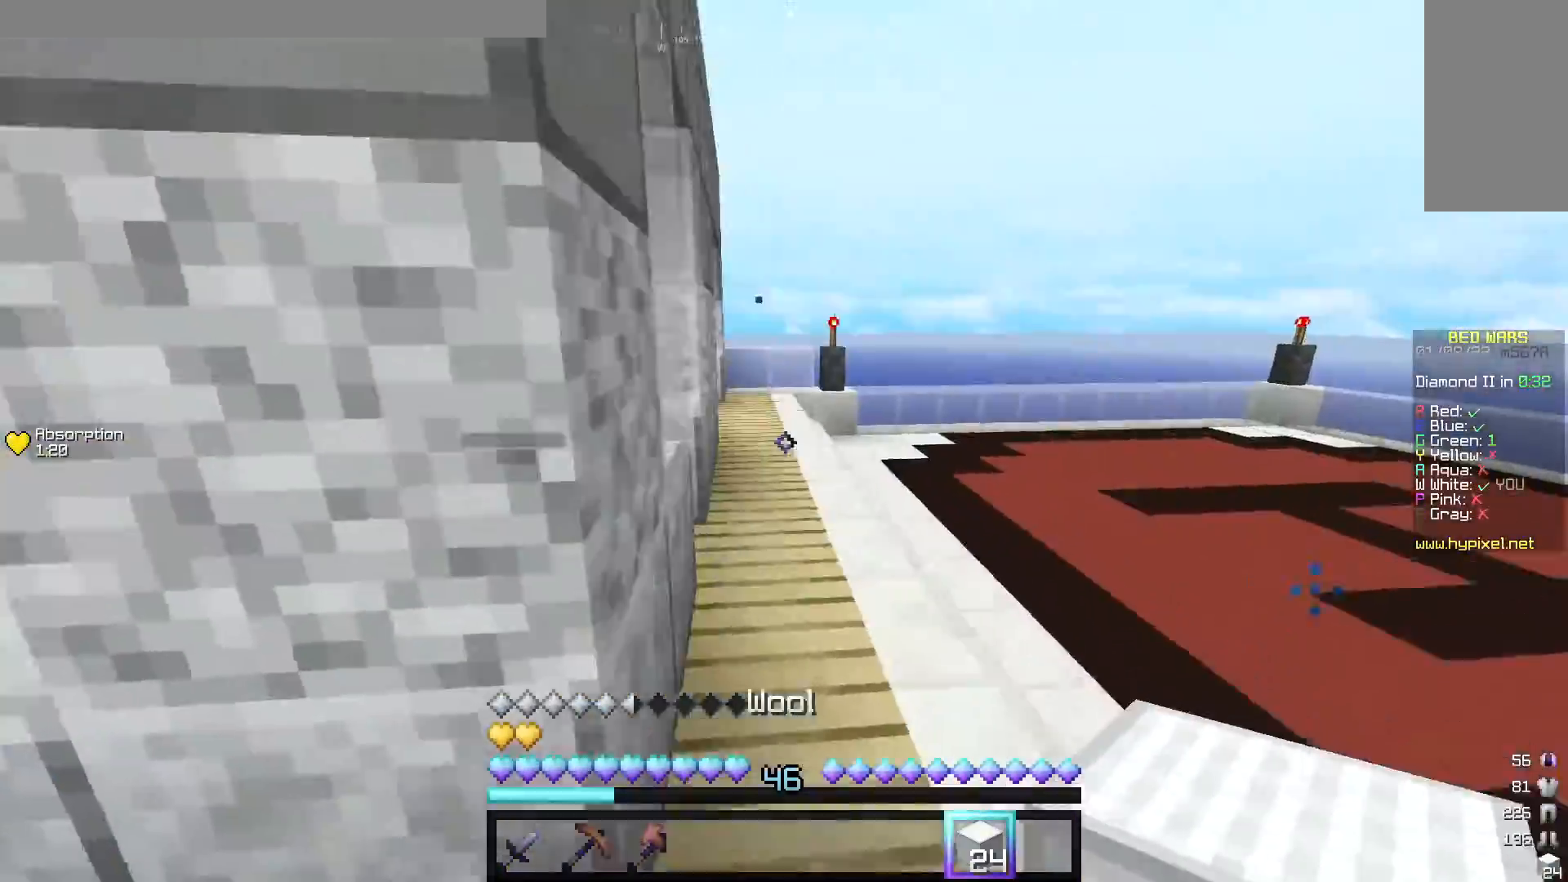
{"keys": ["w"], "mouse": [], "events": [[100, "d", "up"], [400, "d", "down"], [500, "d", "up"]]}
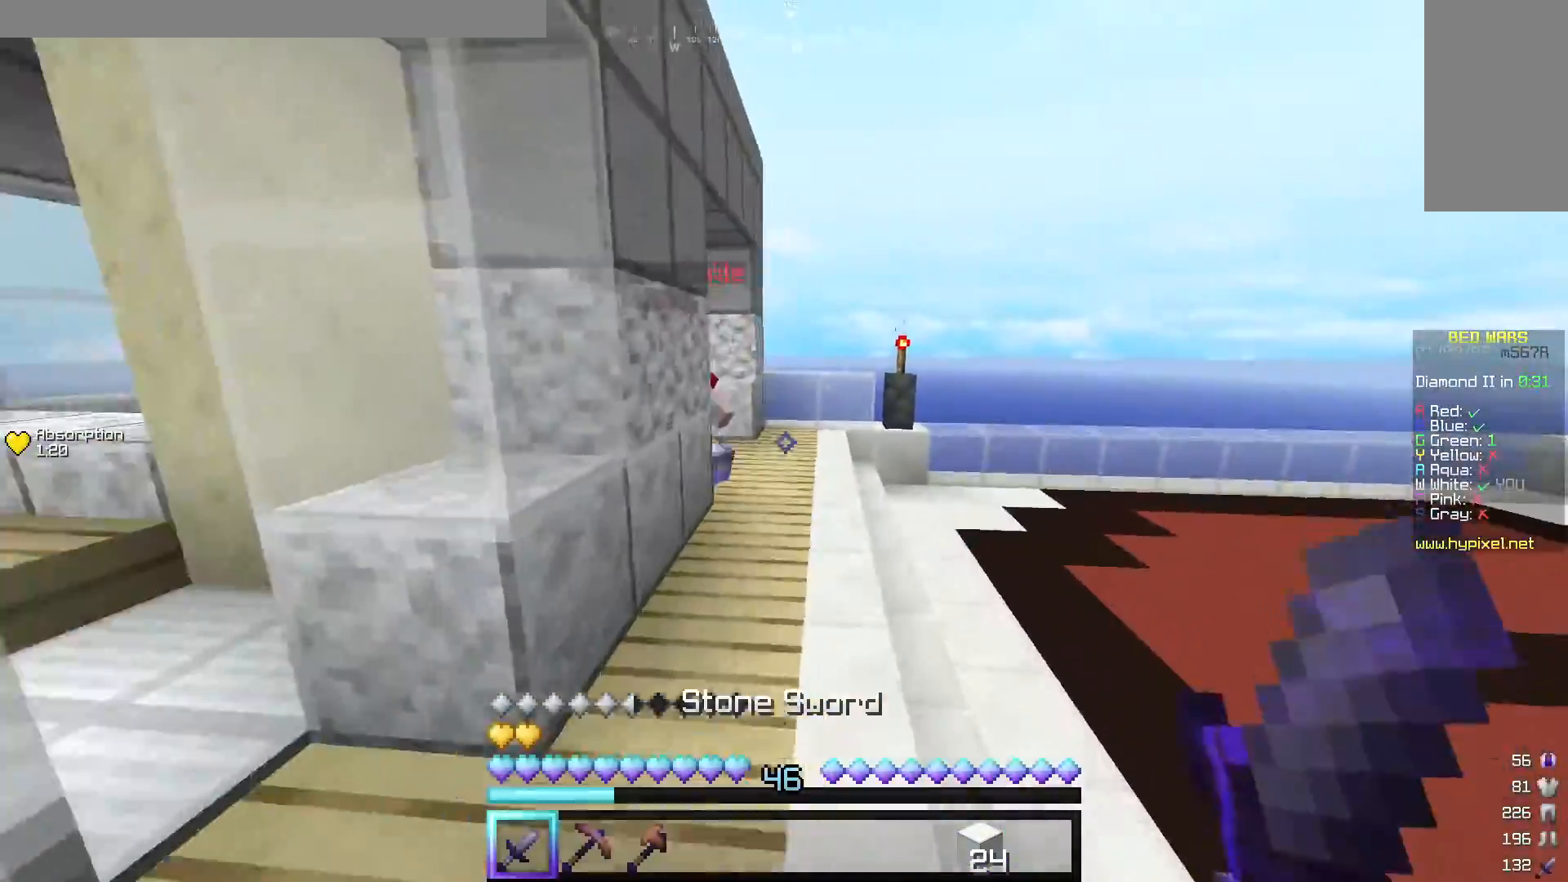
{"keys": ["a", "w"], "mouse": ["left"], "events": [[280, "mouse_left", "down"], [320, "a", "down"]]}
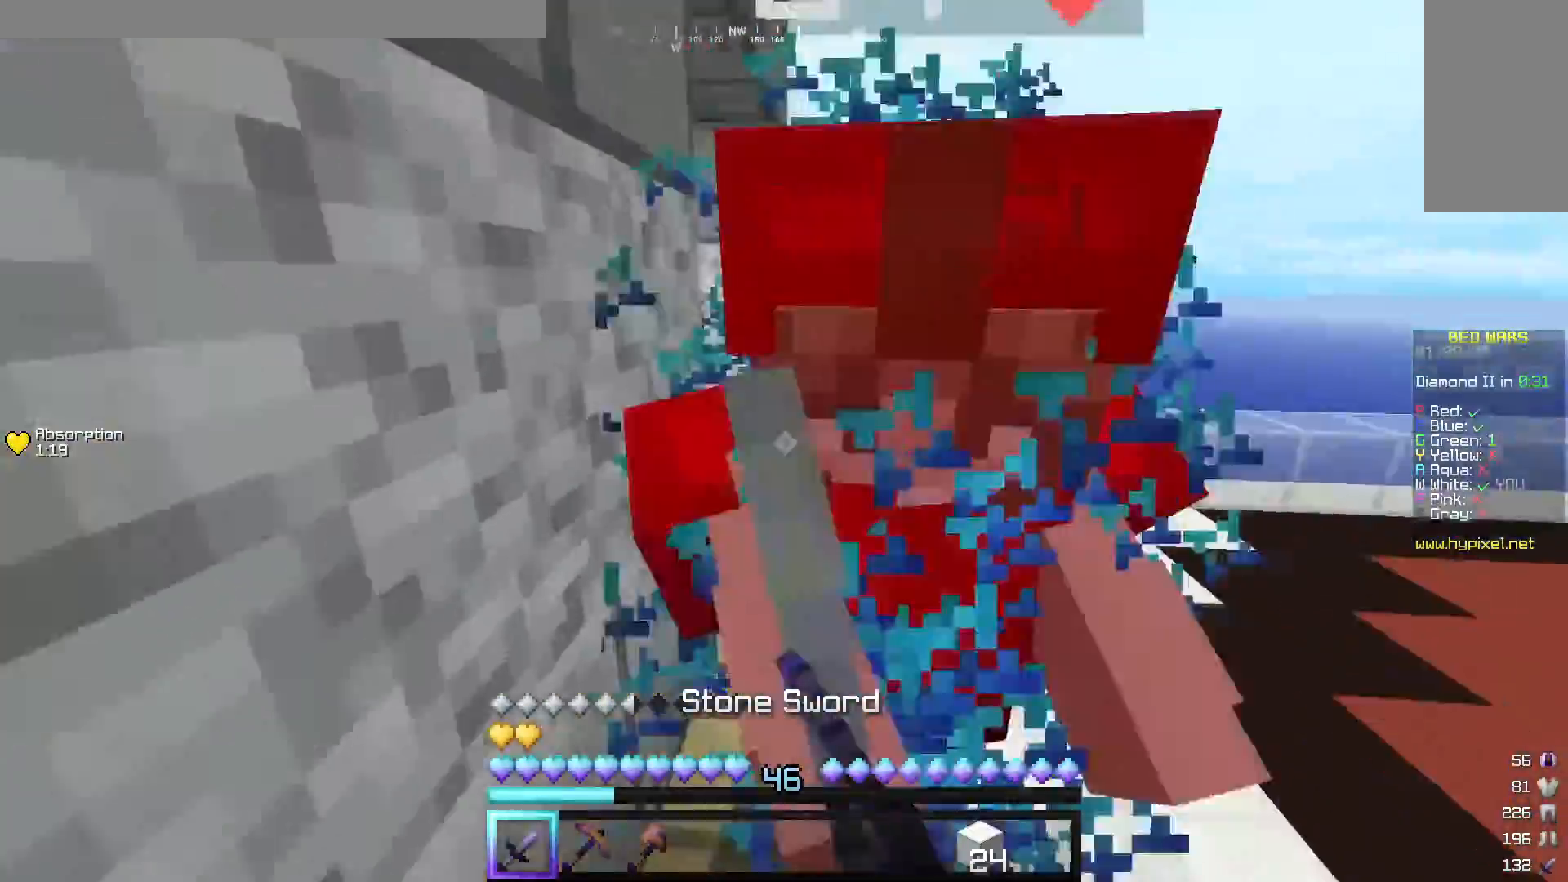
{"keys": ["w"], "mouse": ["left"], "events": [[240, "a", "up"], [420, "a", "down"], [460, "a", "up"]]}
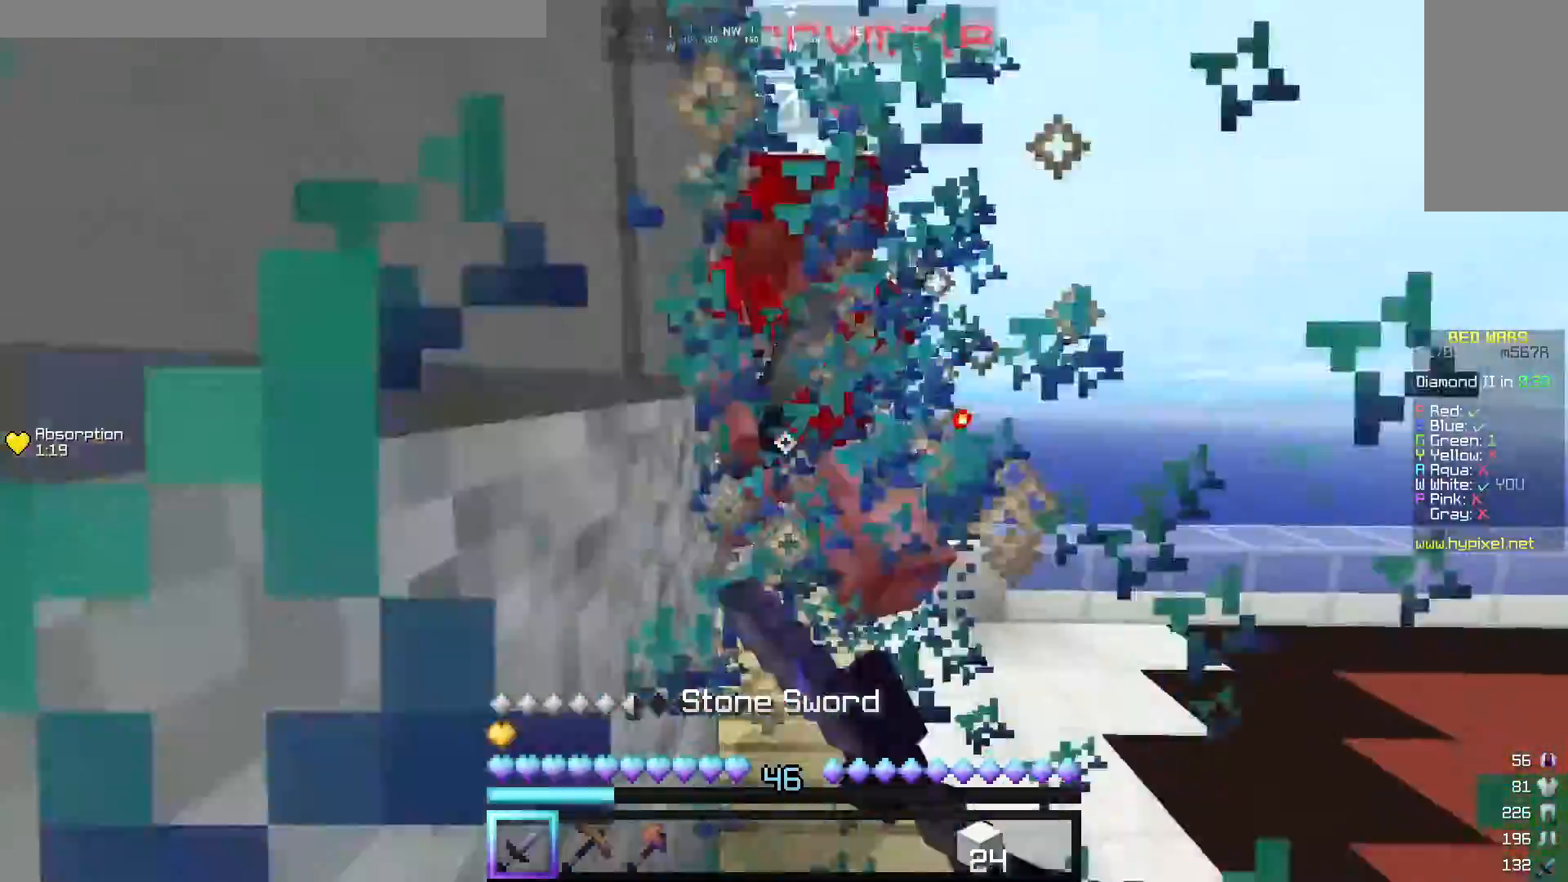
{"keys": ["a", "w"], "mouse": ["left"], "events": [[500, "a", "down"]]}
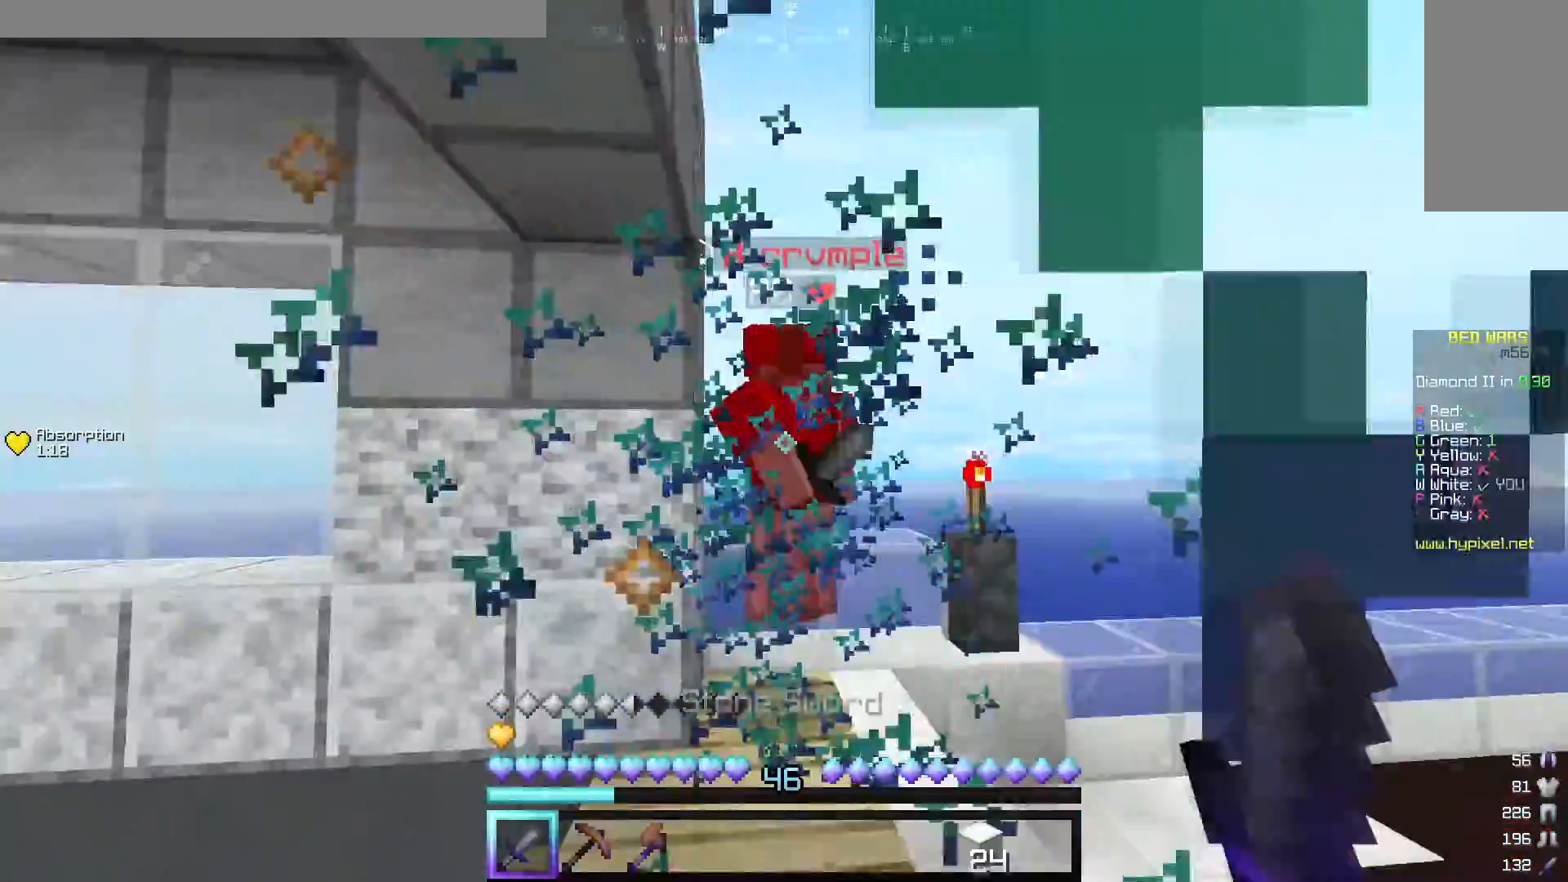
{"keys": ["a"], "mouse": ["left"], "events": [[140, "a", "up"], [240, "d", "down"], [340, "d", "up"], [480, "a", "down"], [500, "w", "up"]]}
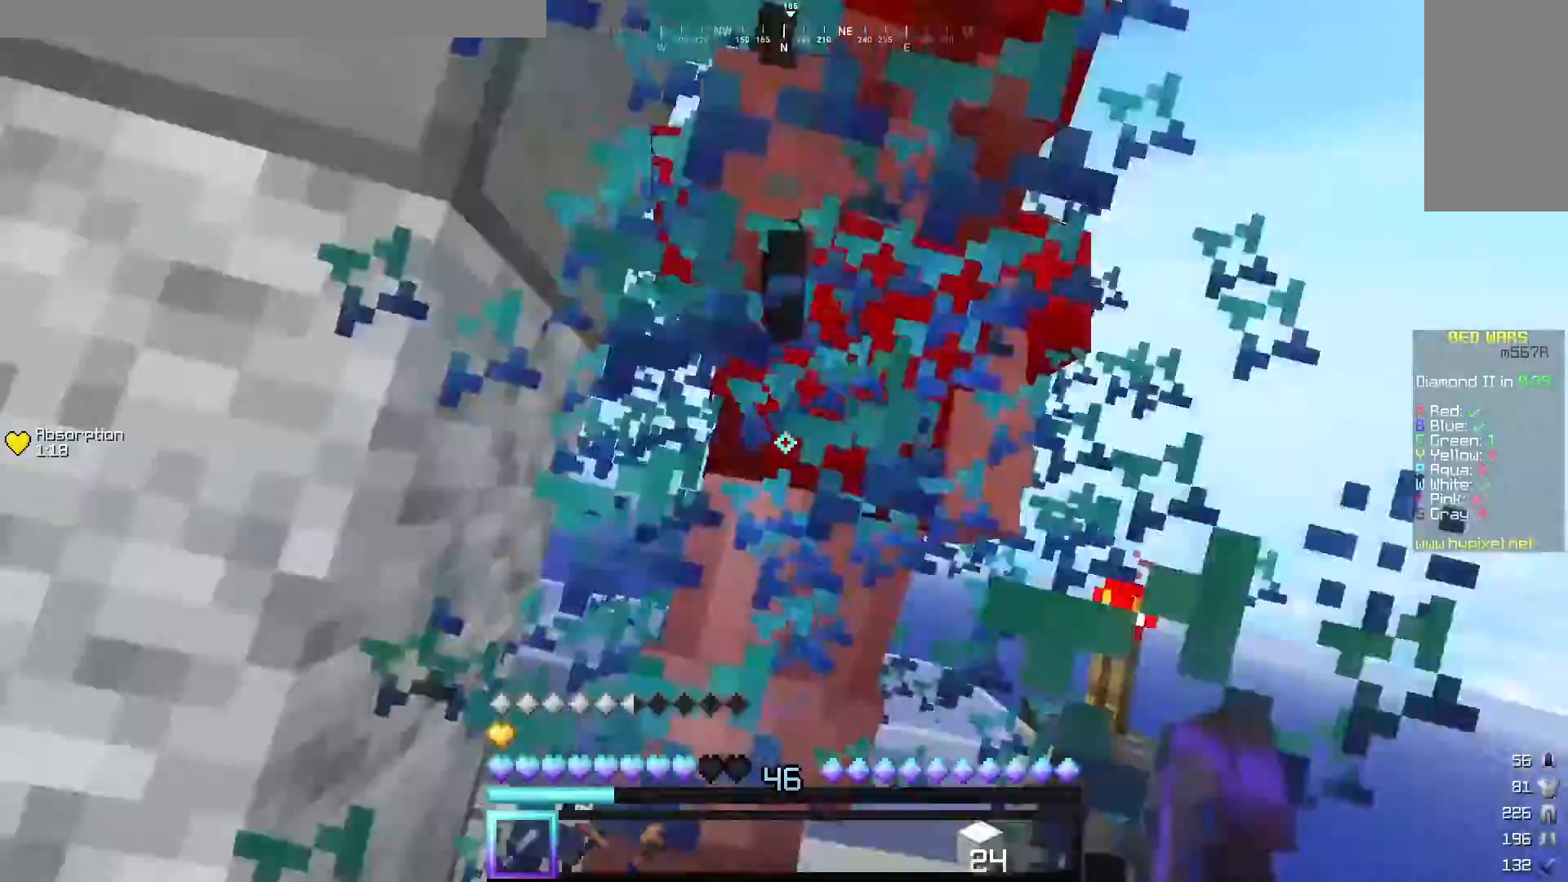
{"keys": ["w"], "mouse": ["left"], "events": [[40, "s", "down"], [120, "a", "up"], [260, "d", "down"], [280, "s", "up"], [360, "w", "down"], [420, "d", "up"]]}
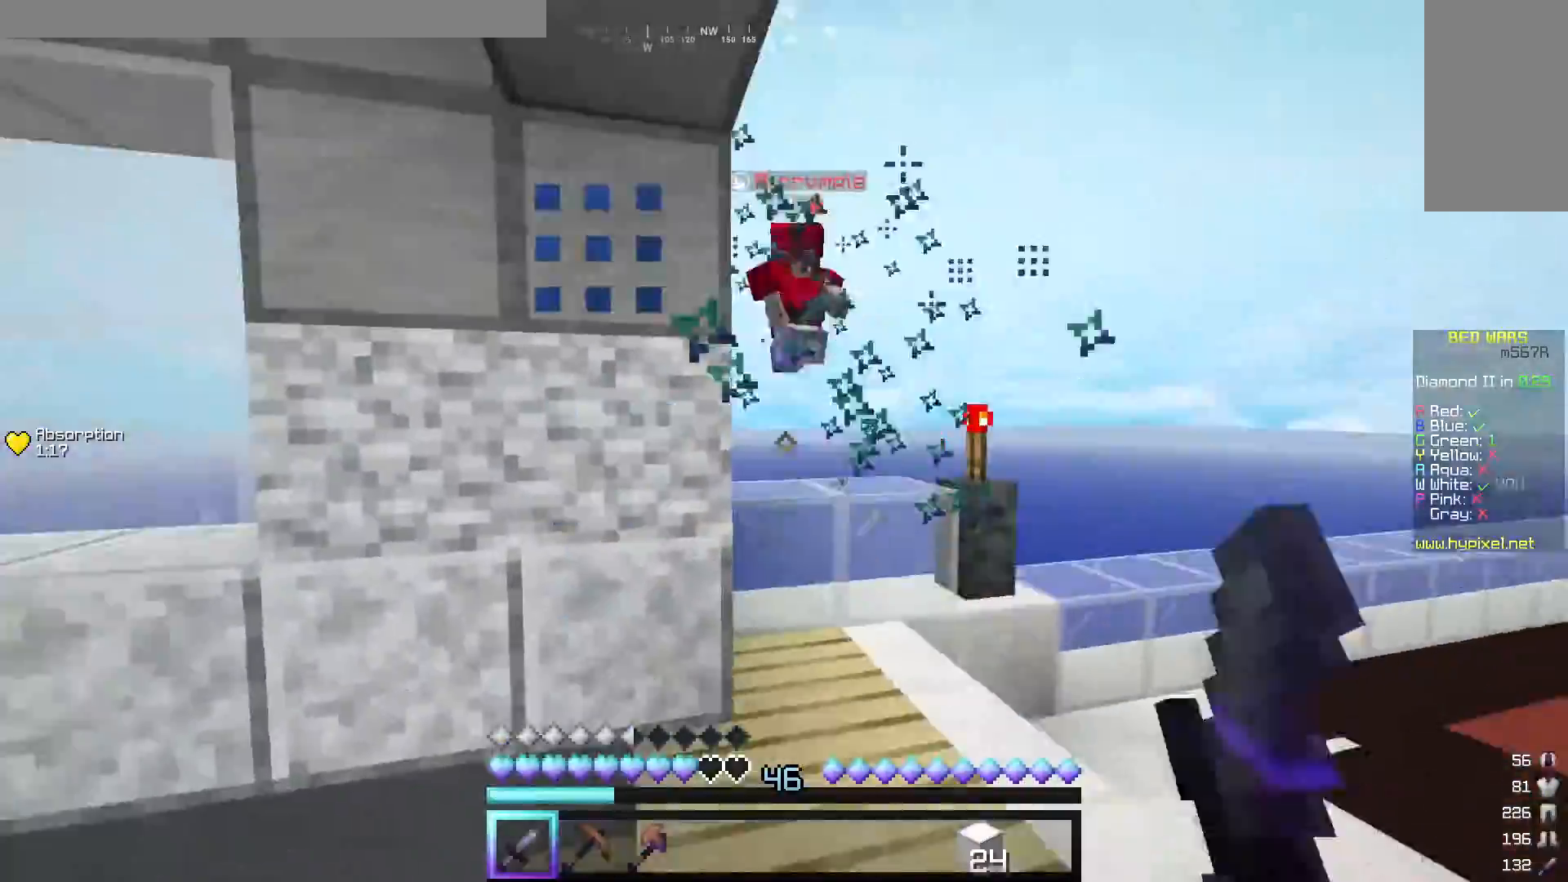
{"keys": ["d", "w"], "mouse": [], "events": [[40, "d", "down"], [180, "d", "up"], [260, "mouse_left", "up"], [300, "d", "down"]]}
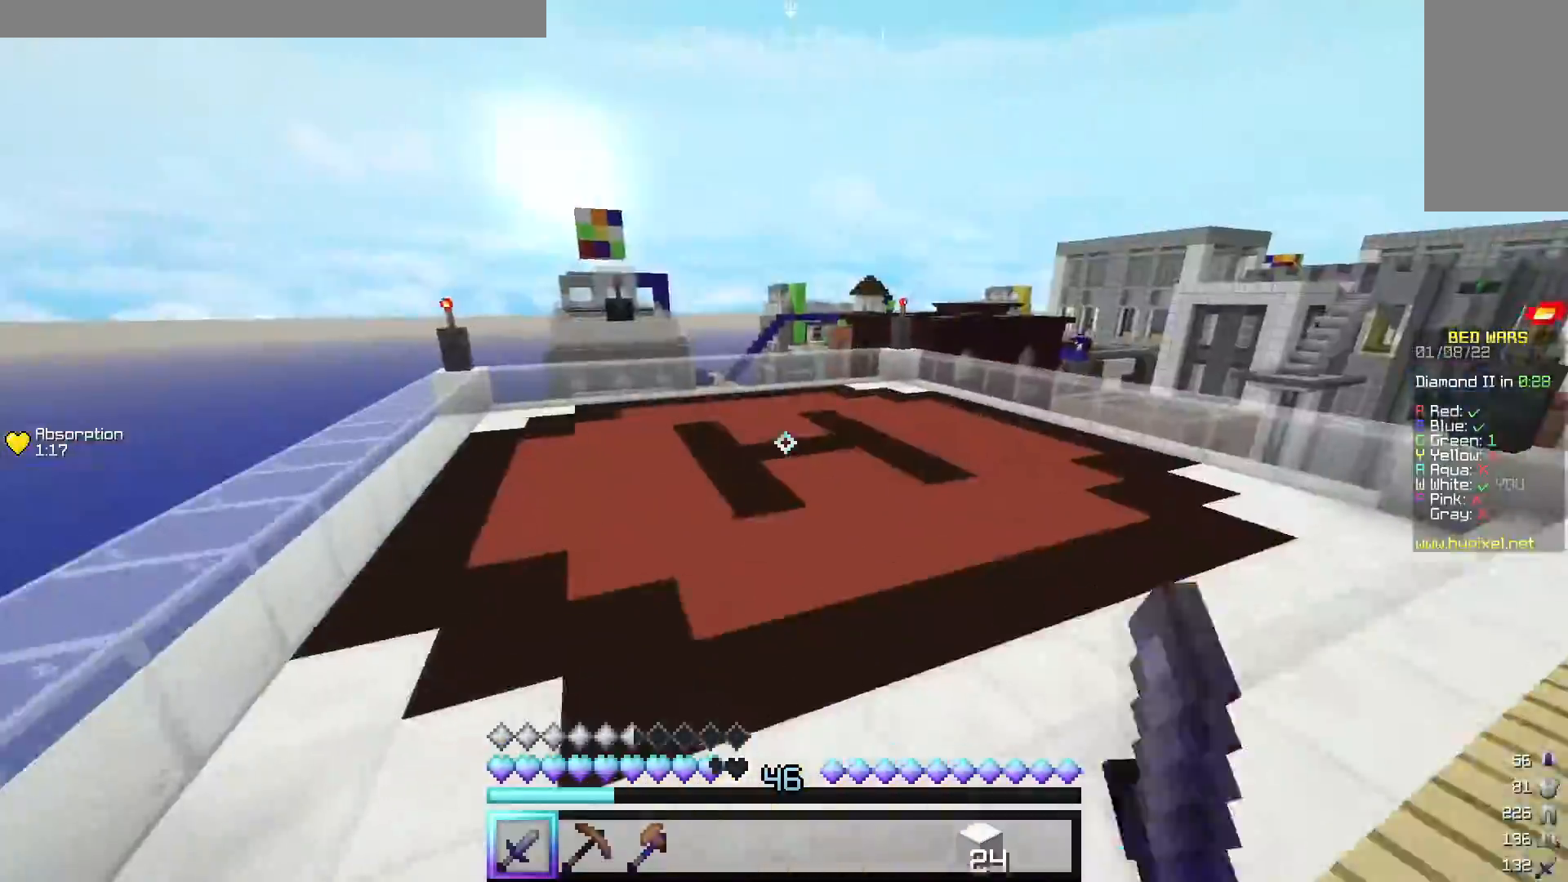
{"keys": ["w"], "mouse": [], "events": [[20, "d", "up"]]}
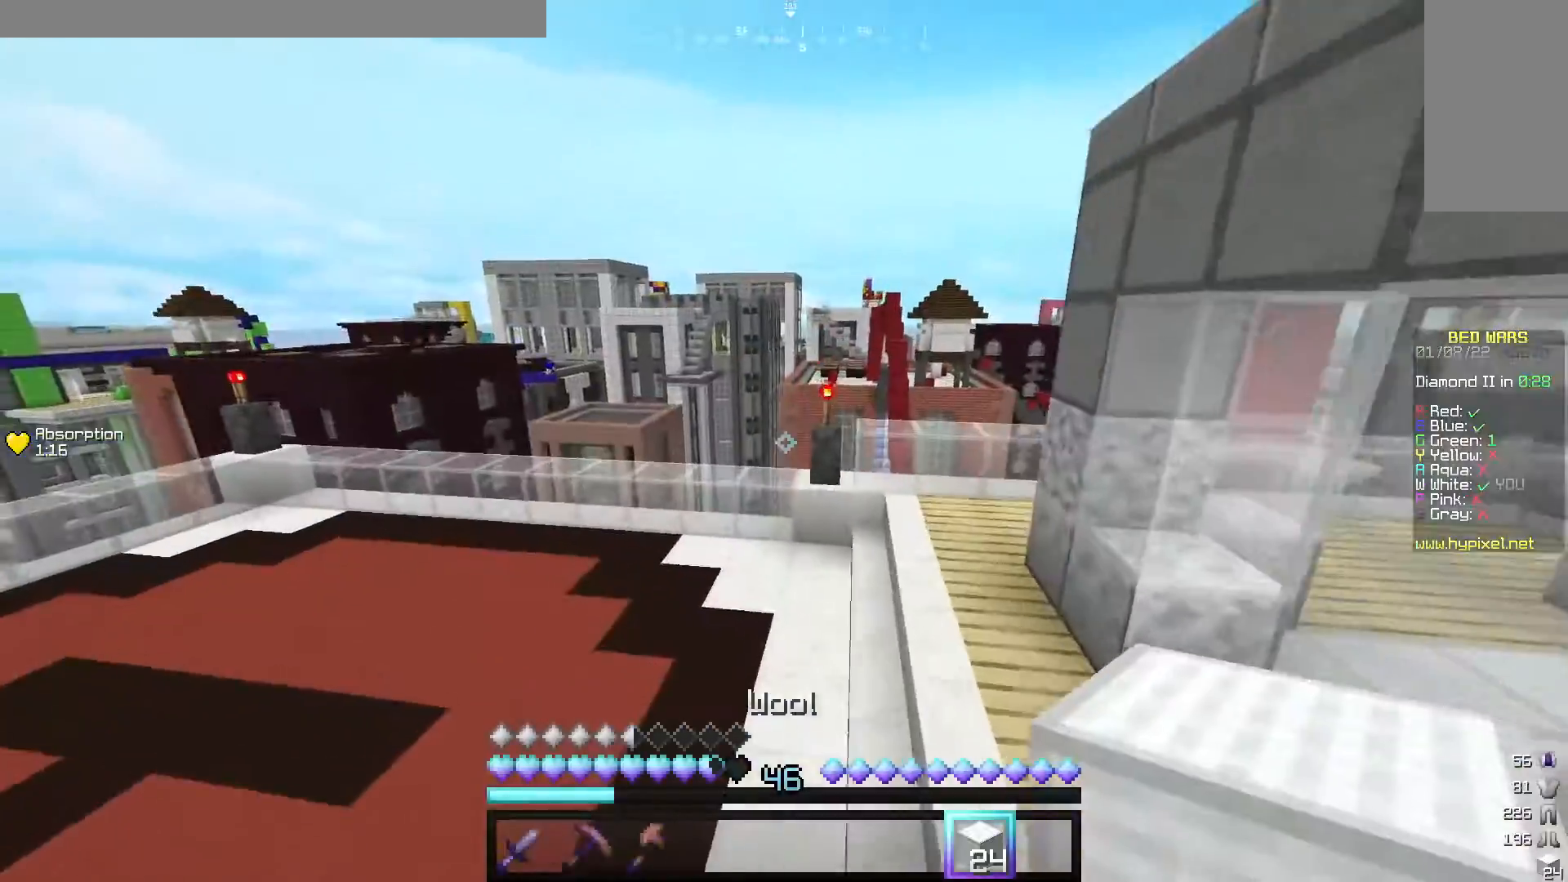
{"keys": ["w"], "mouse": [], "events": [[20, "mouse_left", "down"], [220, "a", "down"], [260, "a", "up"], [380, "mouse_left", "up"]]}
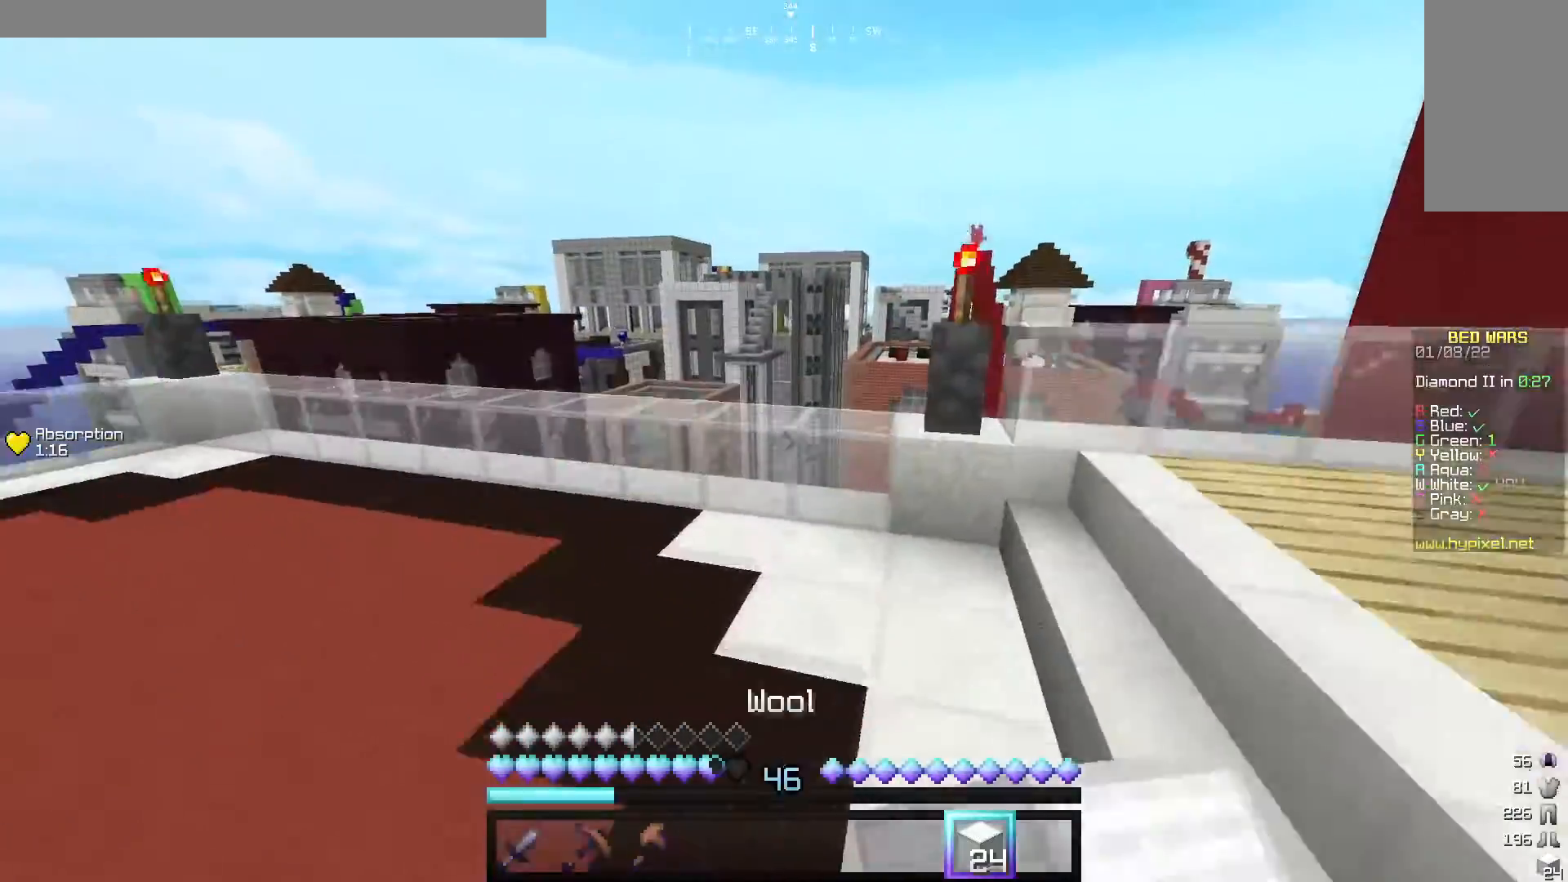
{"keys": ["w"], "mouse": []}
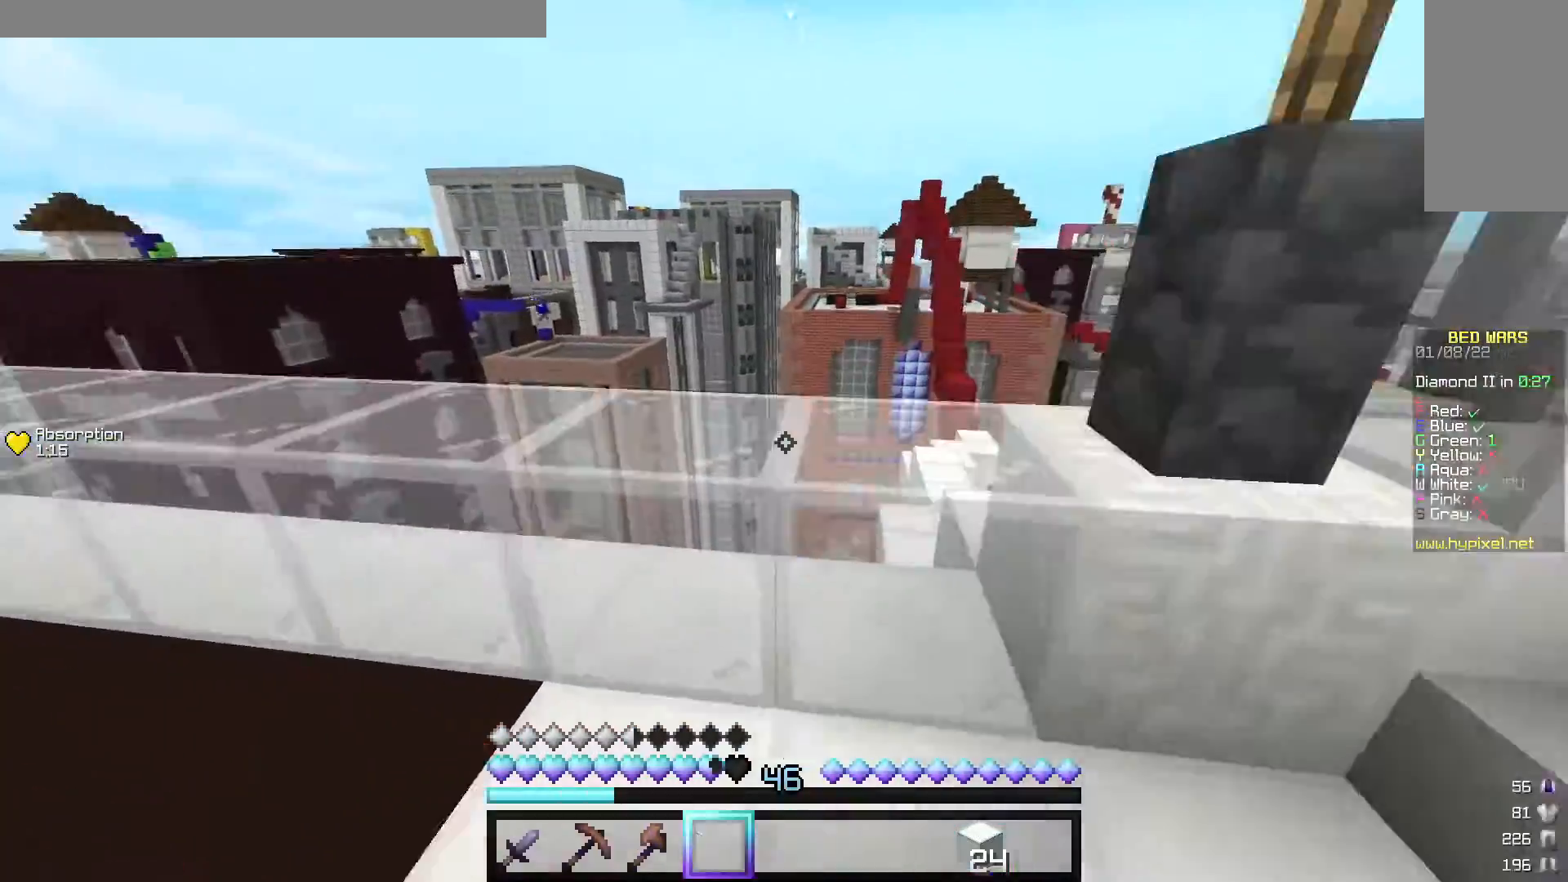
{"keys": ["w"], "mouse": [], "events": [[180, "d", "down"], [300, "d", "up"]]}
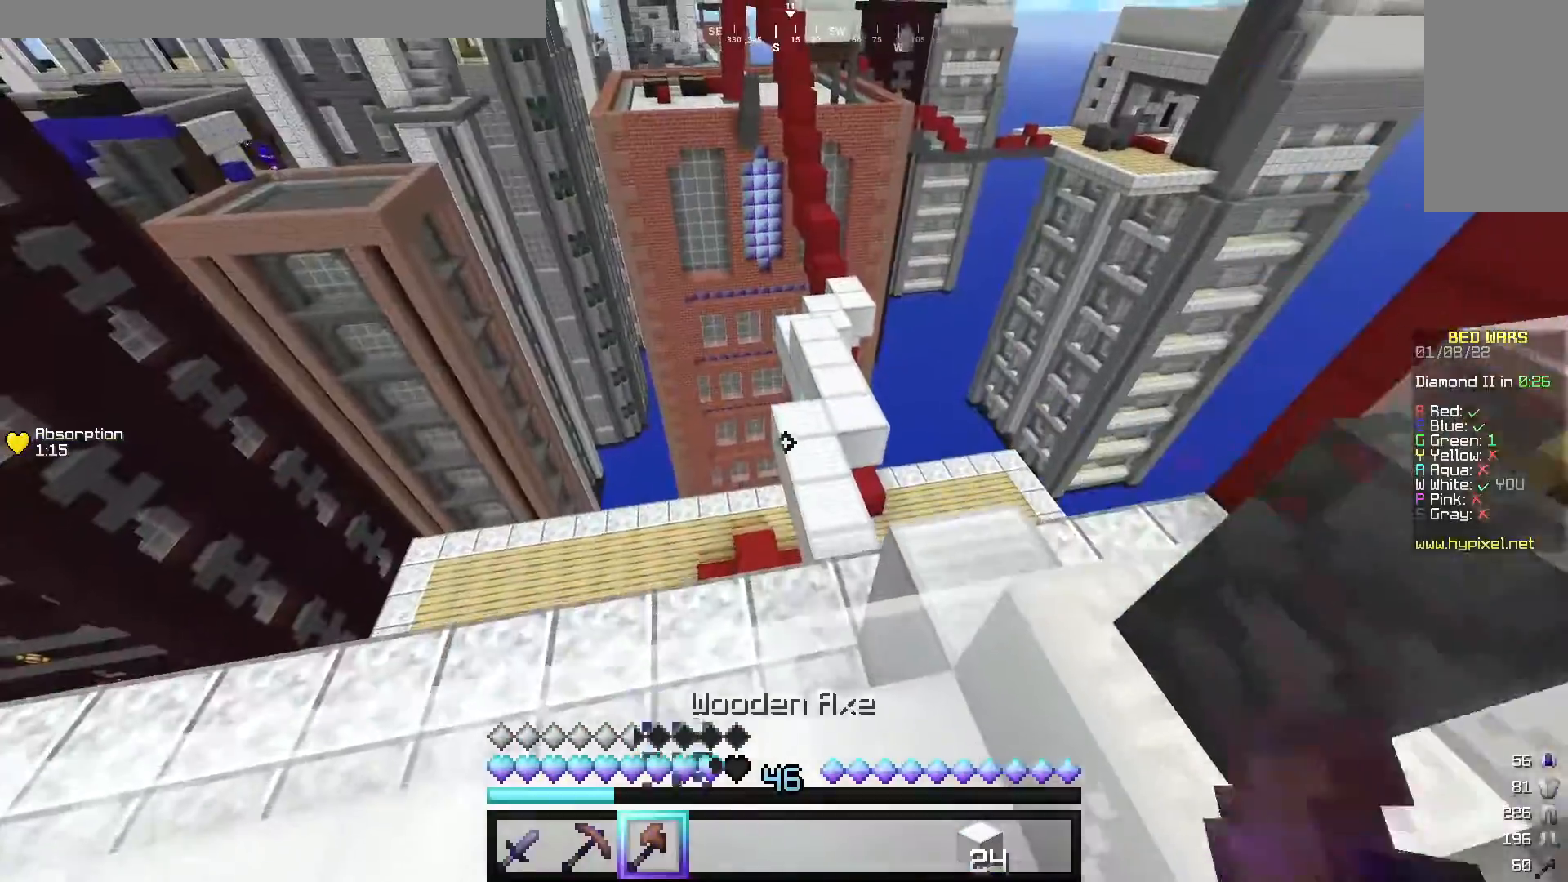
{"keys": ["w"], "mouse": [], "events": []}
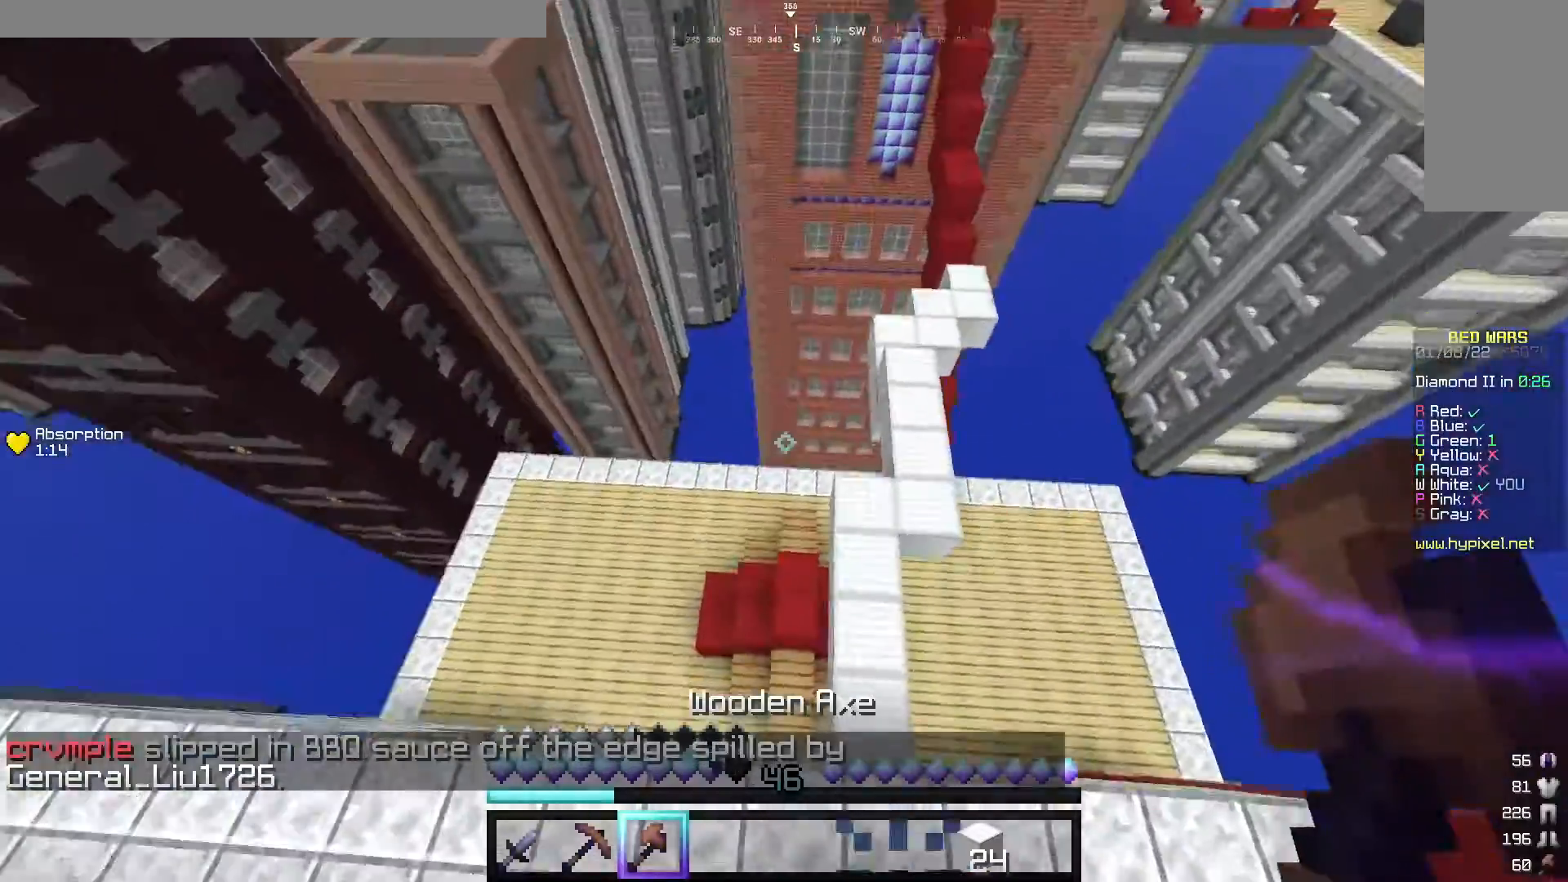
{"keys": ["d", "w"], "mouse": [], "events": [[160, "d", "down"]]}
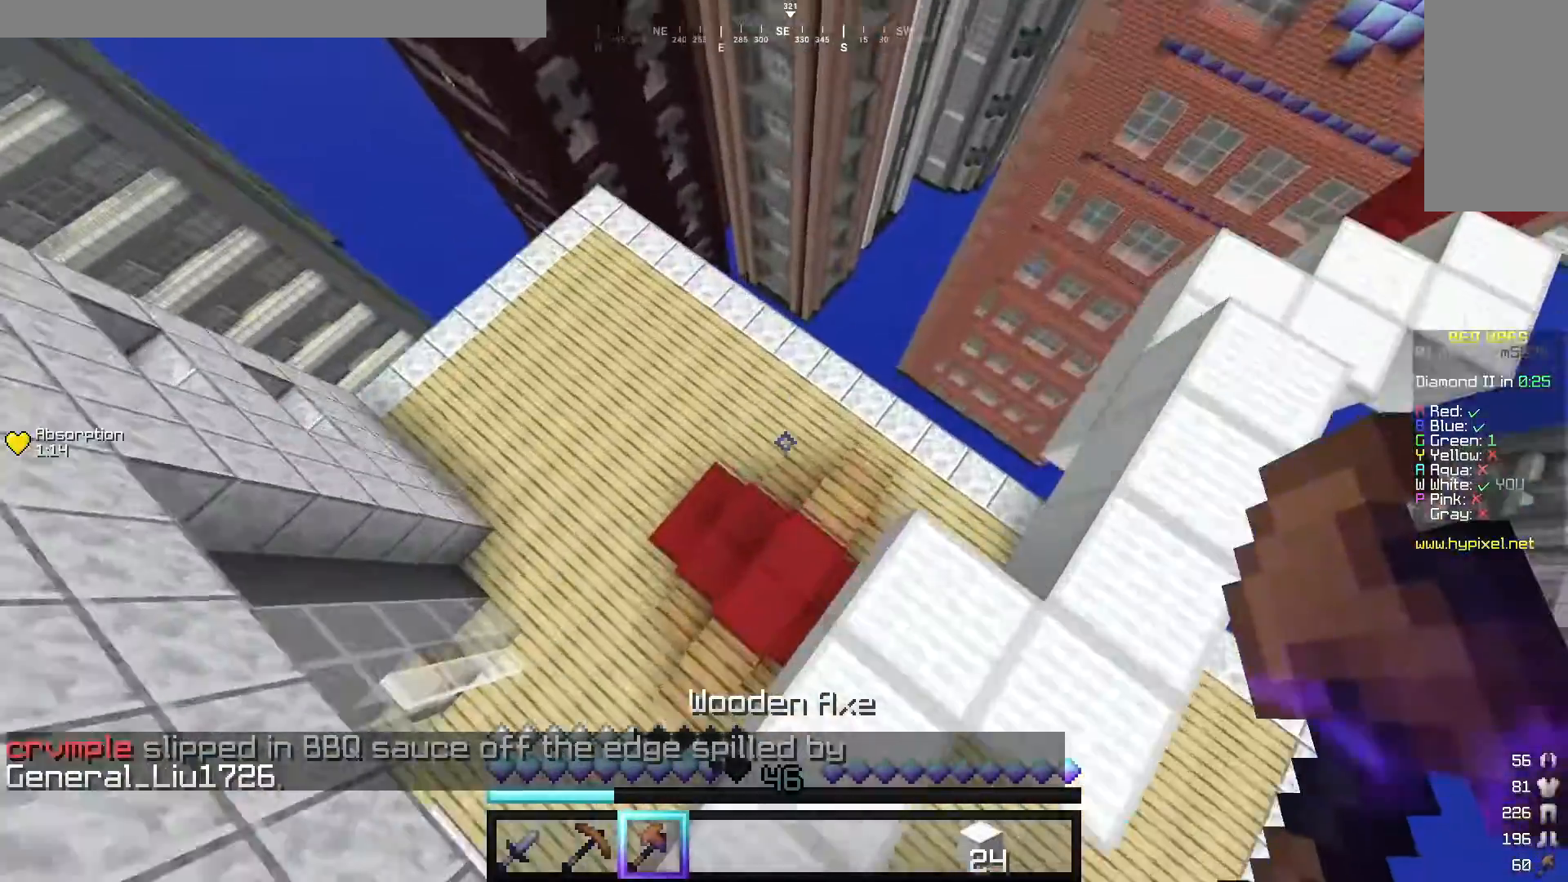
{"keys": [], "mouse": ["left"], "events": [[360, "w", "up"], [400, "mouse_left", "down"], [420, "d", "up"]]}
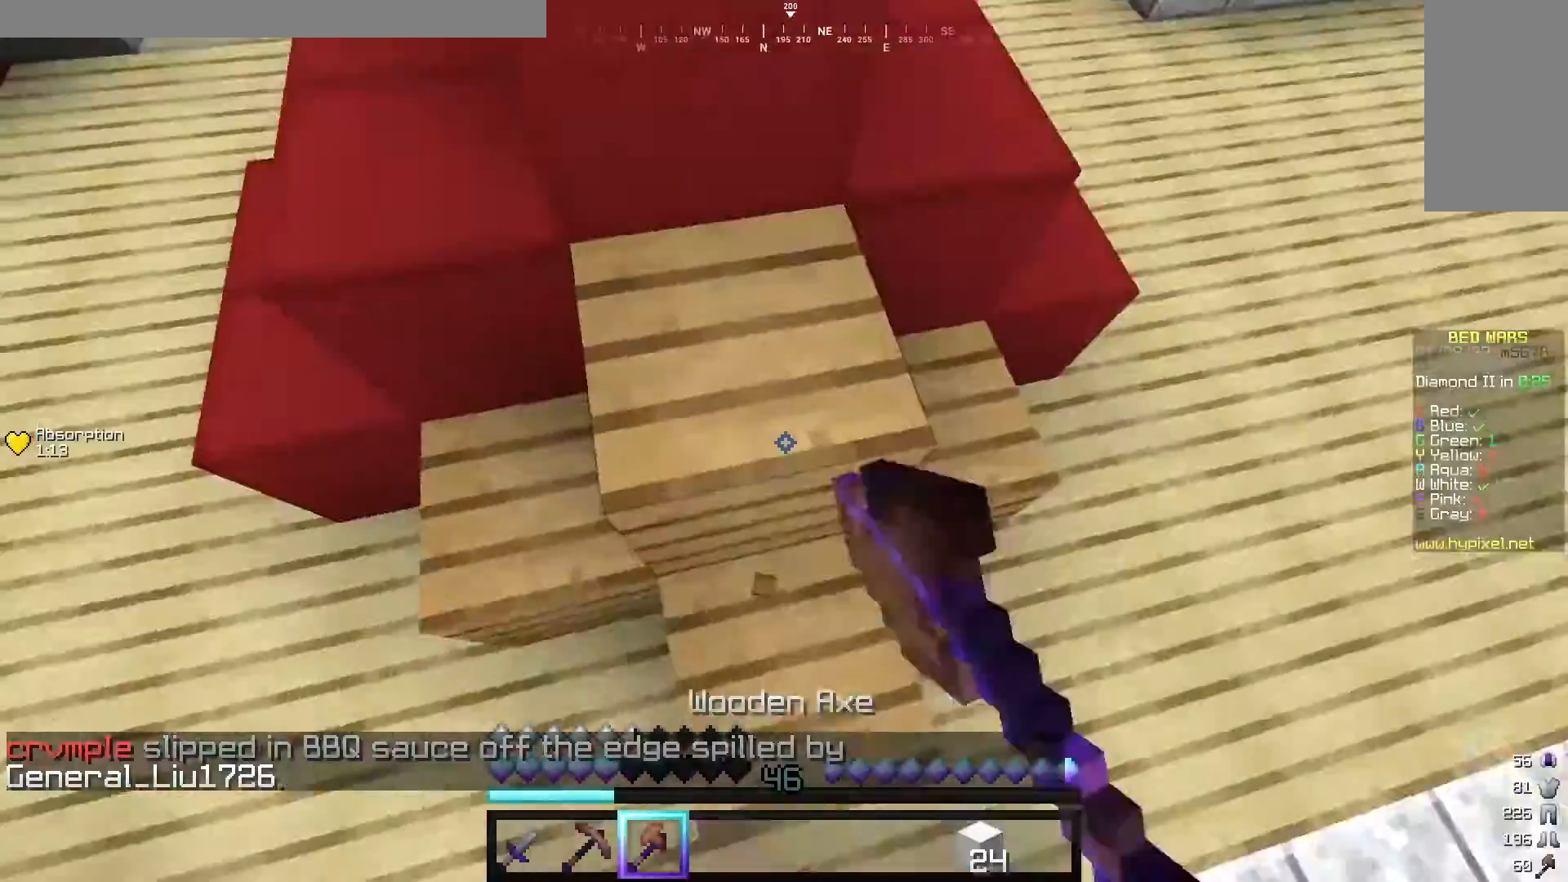
{"keys": [], "mouse": ["left"], "events": []}
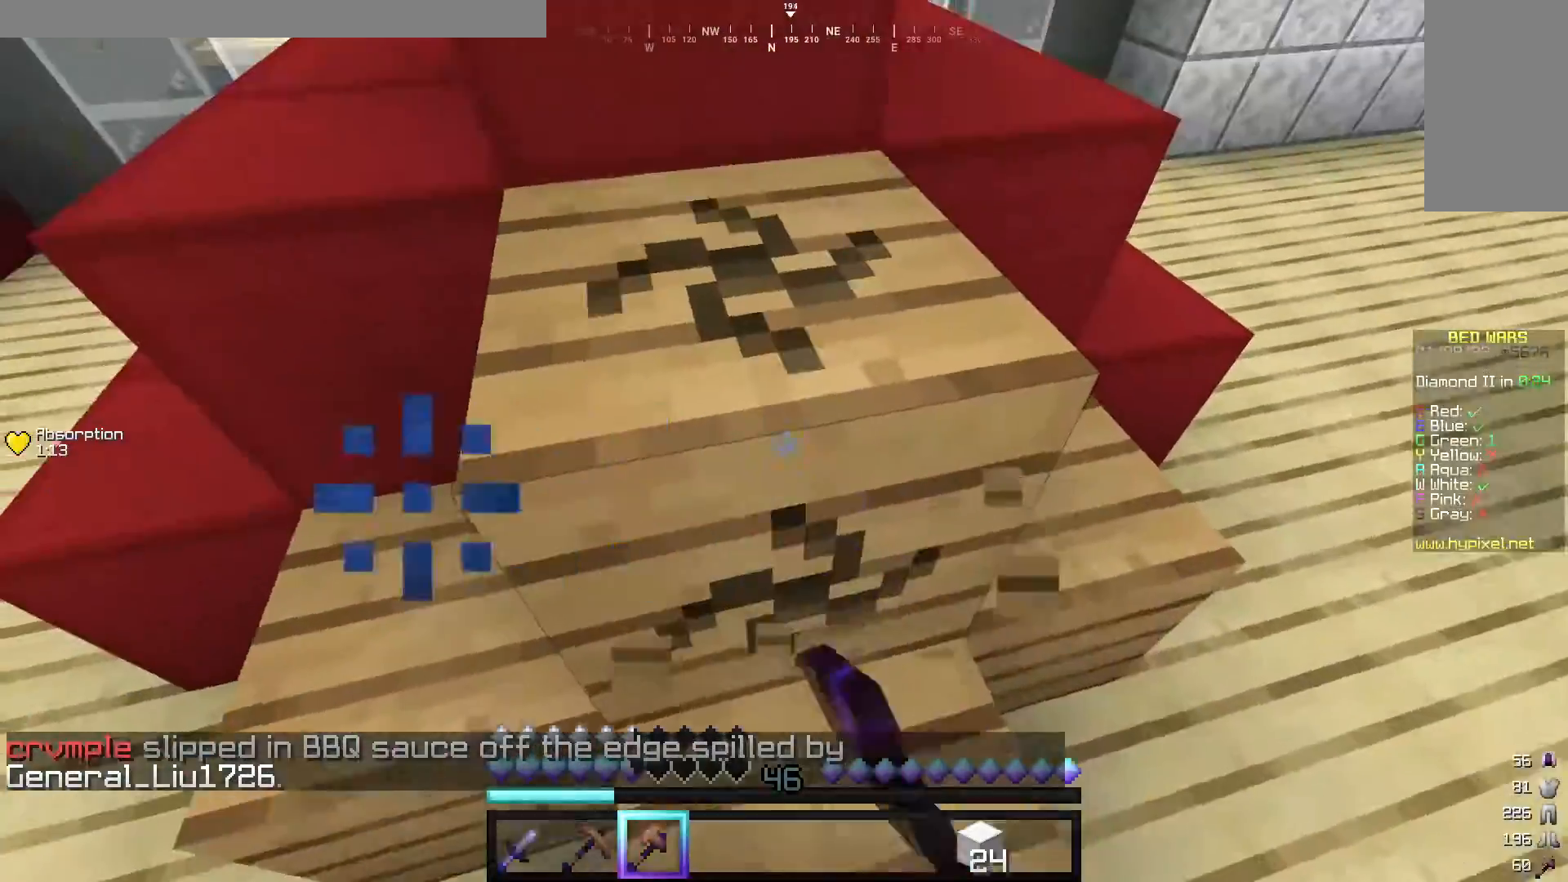
{"keys": ["w"], "mouse": ["left"], "events": [[400, "w", "down"]]}
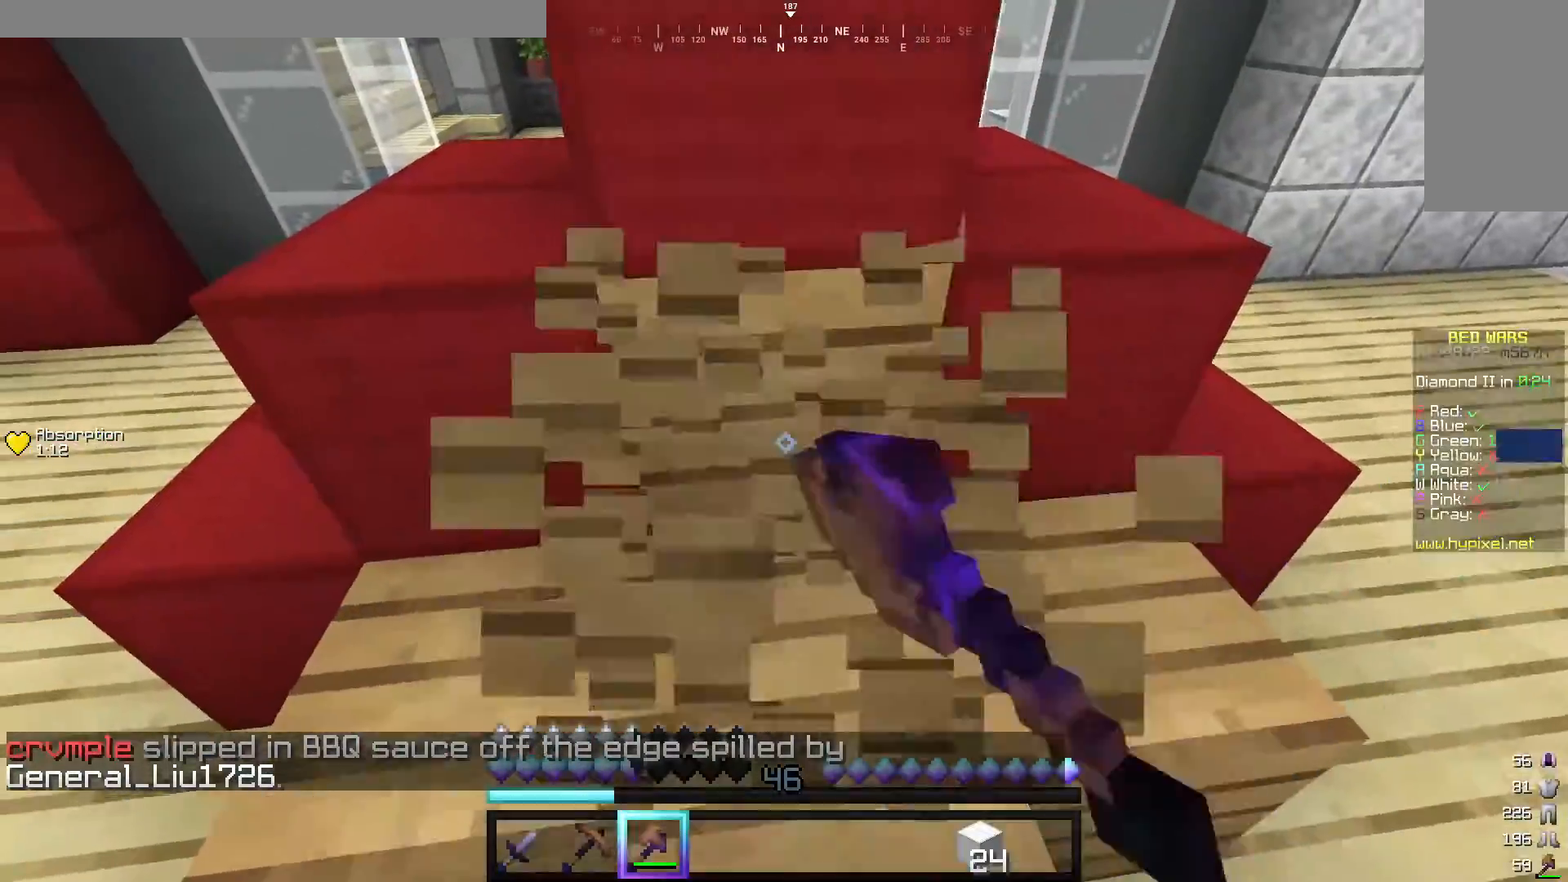
{"keys": [], "mouse": ["left"], "events": [[60, "w", "up"]]}
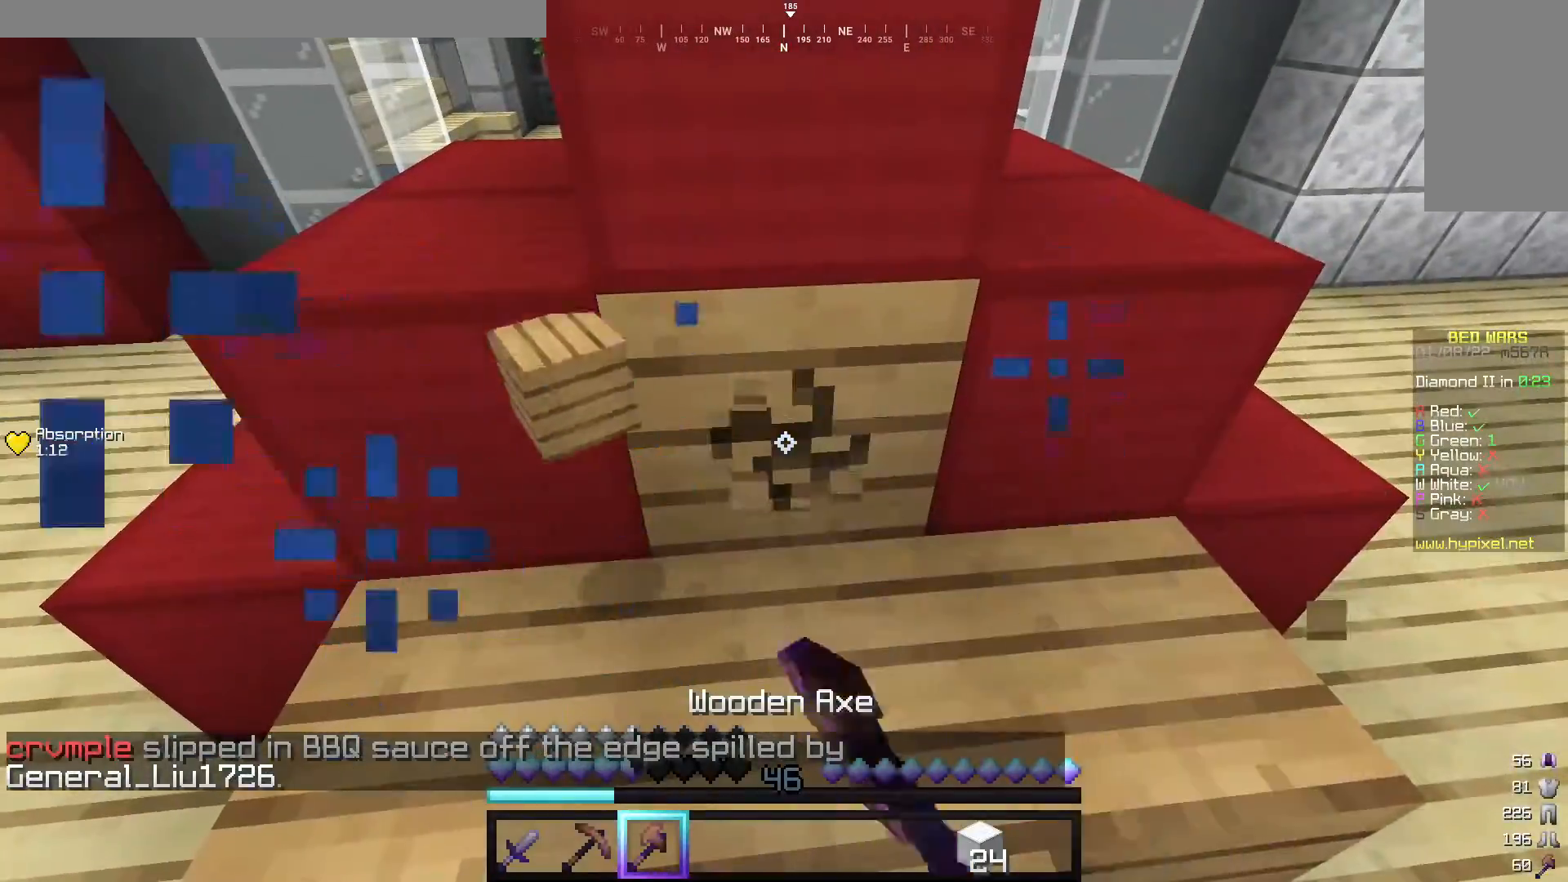
{"keys": ["w"], "mouse": ["left"], "events": [[440, "w", "down"]]}
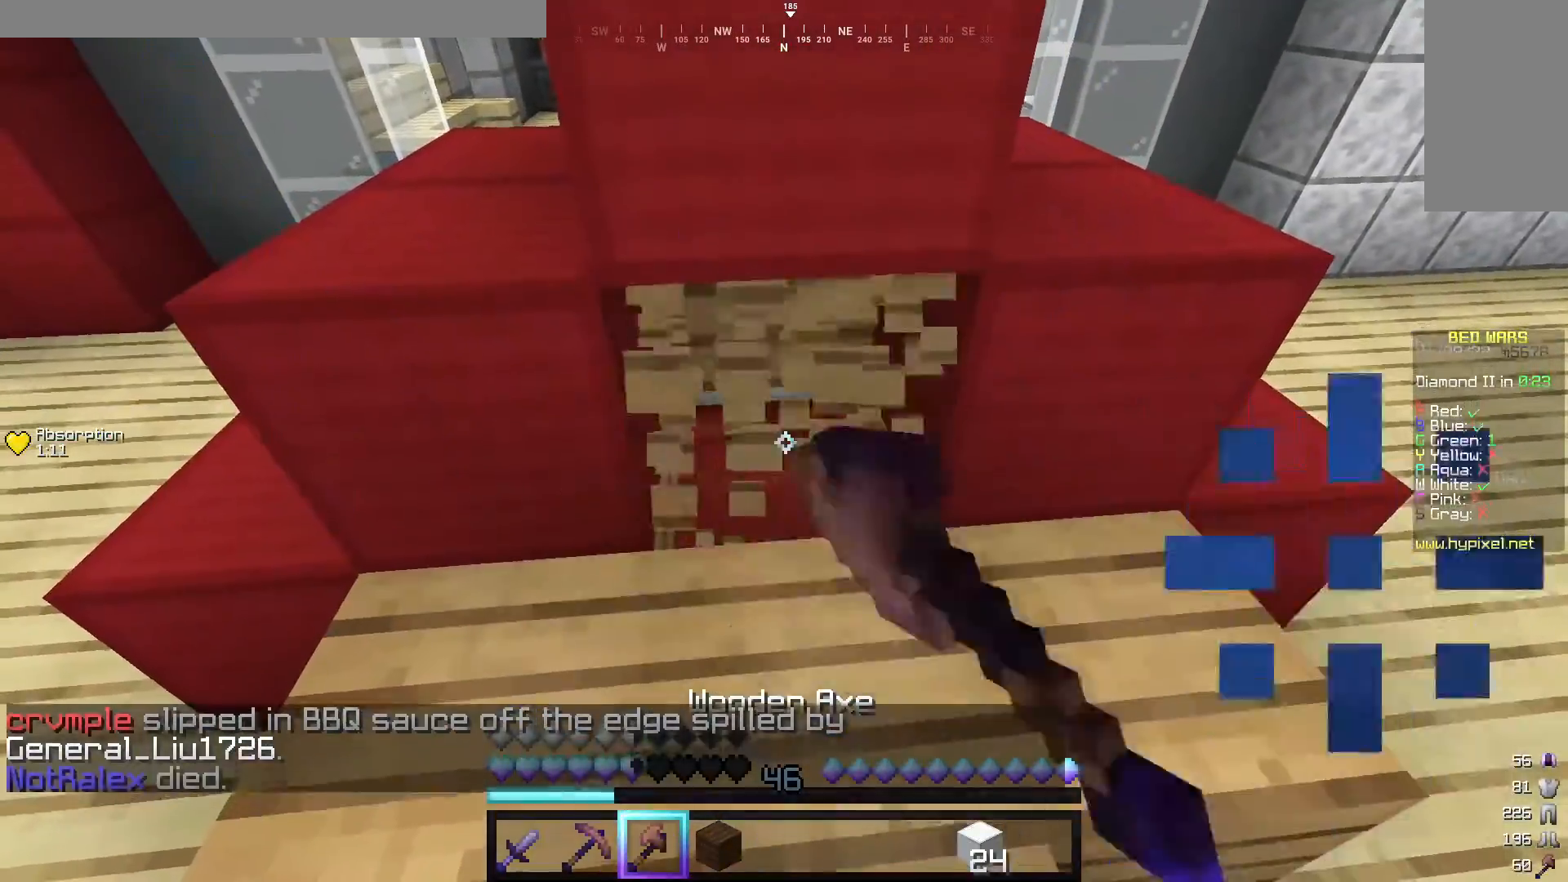
{"keys": [], "mouse": ["left"], "events": [[120, "w", "up"]]}